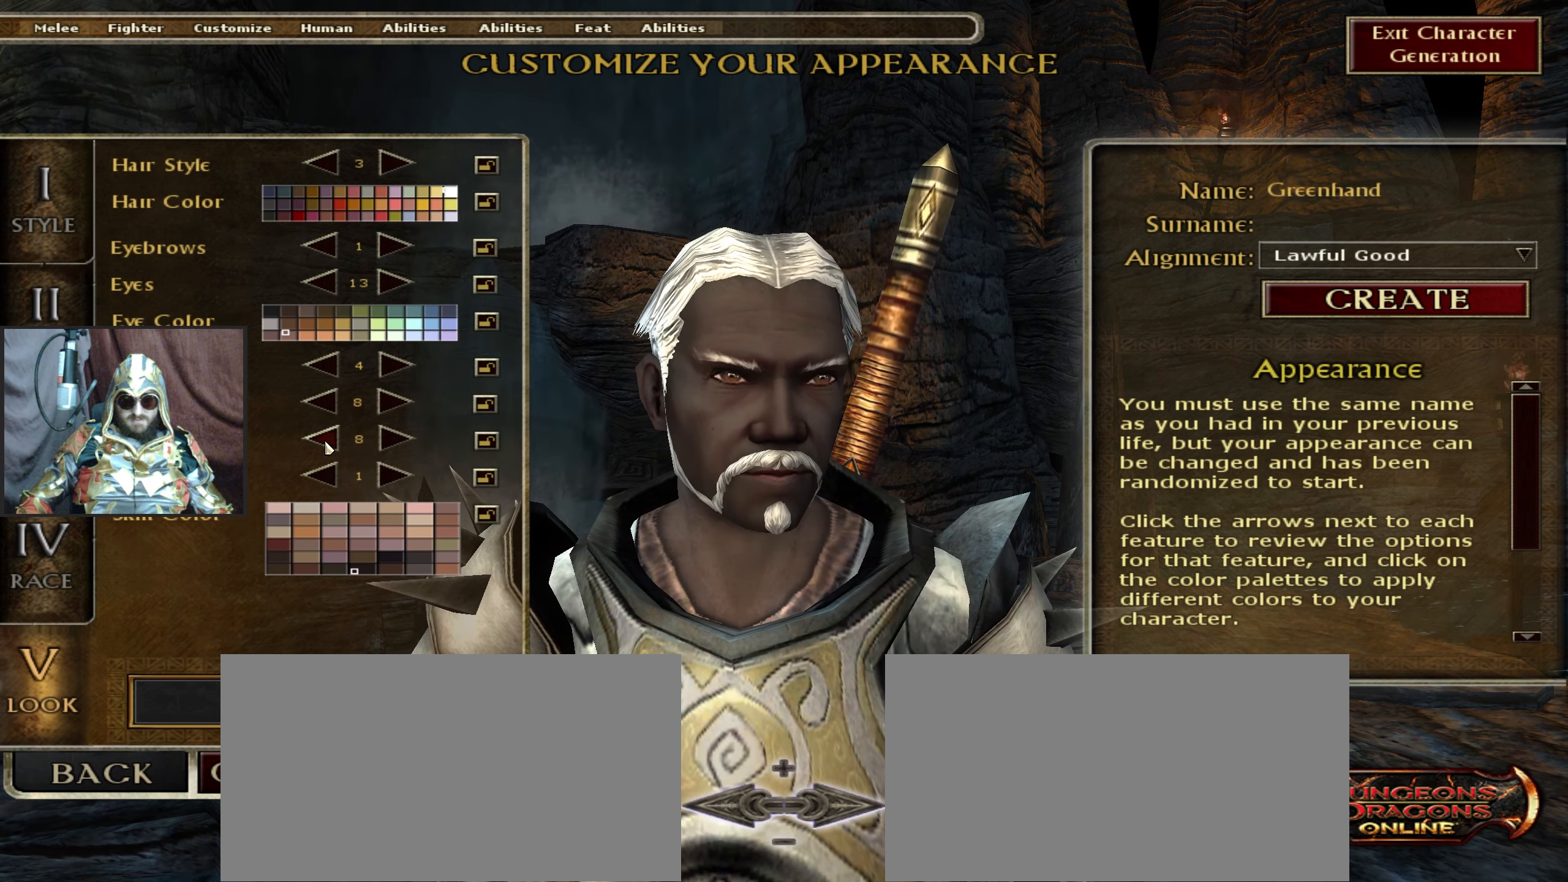
Gameplay with keyboard and mouse; each line is a JSON object with the keys and mouse buttons held at the frame after it. "events" lists presses ("down") and releases ("up") of ".", "/", "0", "1", "2", "3", "4", "5", "6", "7", "8", "9", "a", "alt_l", "alt_r", "b", "backslash", "backspace", "c", "caps_lock", "comma", "ctrl_l", "ctrl_r", "d", "down", "e", "equals", "escape", "f", "f1", "f10", "f11", "f12", "f2", "f3", "f4", "f5", "f6", "f7", "f8", "f9", "g", "h", "i", "j", "k", "l", "lbracket", "left", "m", "minus", "n", "num0", "num1", "num2", "num3", "num4", "num5", "num6", "num7", "num8", "num9", "o", "p", "q", "quote", "r", "rbracket", "return", "right", "s", "semicolon", "shift_l", "shift_r", "space", "super", "t", "tab", "tilde", "u", "up", "v", "w", "x", "y", "z", "mouse_left", "mouse_wheel" and "mouse_right" between this image and that frame as [ms after this image, input, new state], when the widget could be followed in between. "mouse_left", "mouse_wheel", "mouse_right" = the "left", "wheel", "right" buttons of the "mouse" list. No other keys are recorded. "wheel" means that the mouse wheel is clicked or scrolled. Not read: mouse_move.
{"keys": [], "mouse": [], "events": [[33, "mouse_left", "down"], [117, "mouse_left", "up"], [267, "mouse_left", "down"], [367, "mouse_left", "up"]]}
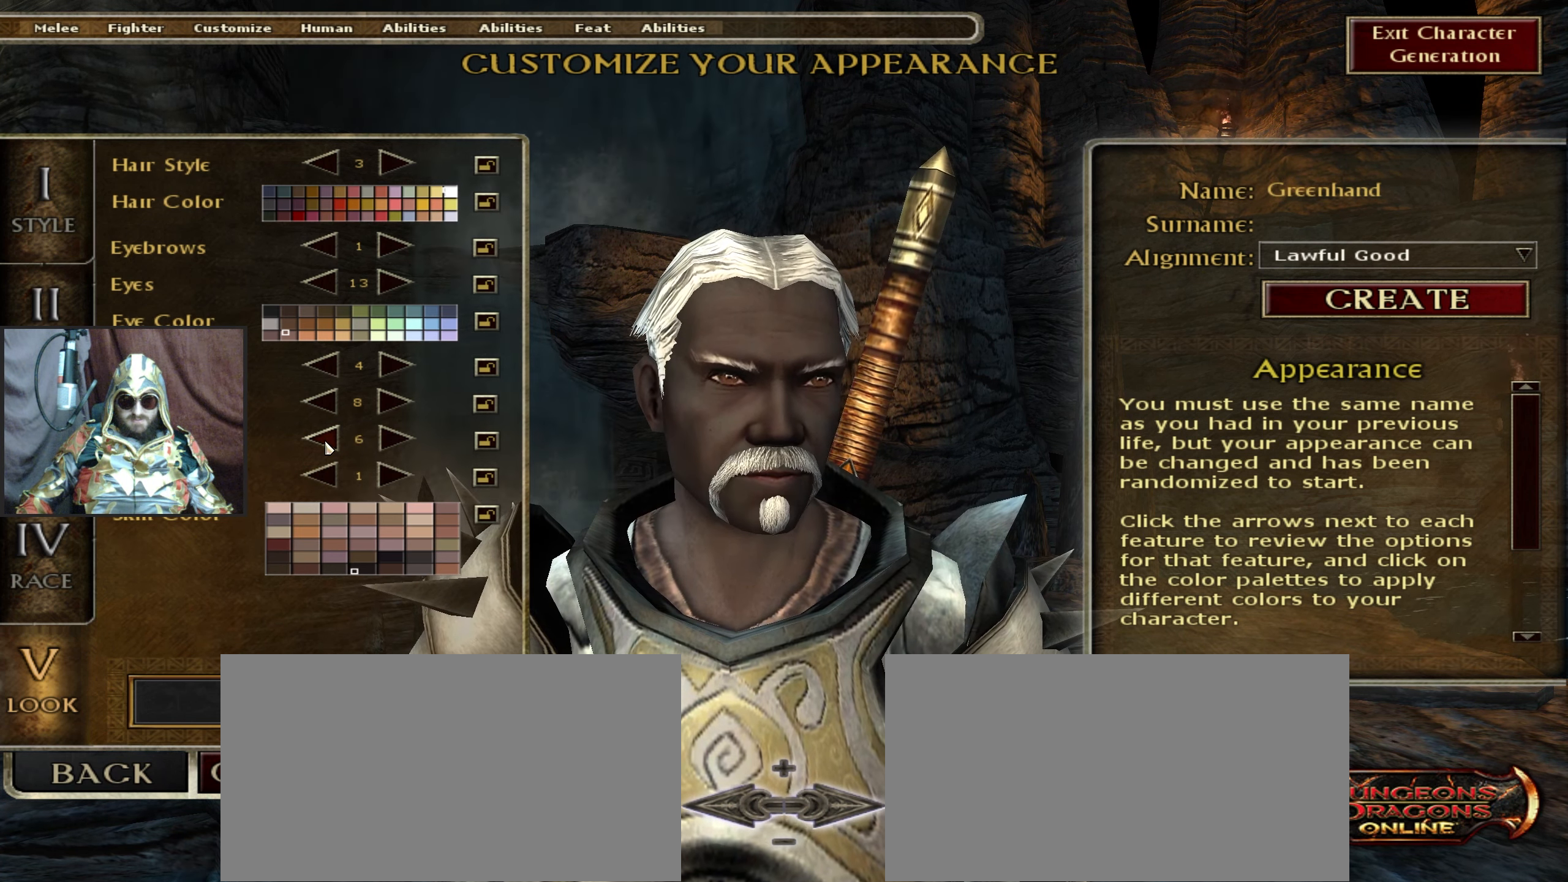
{"keys": [], "mouse": [], "events": [[133, "mouse_left", "down"], [233, "mouse_left", "up"]]}
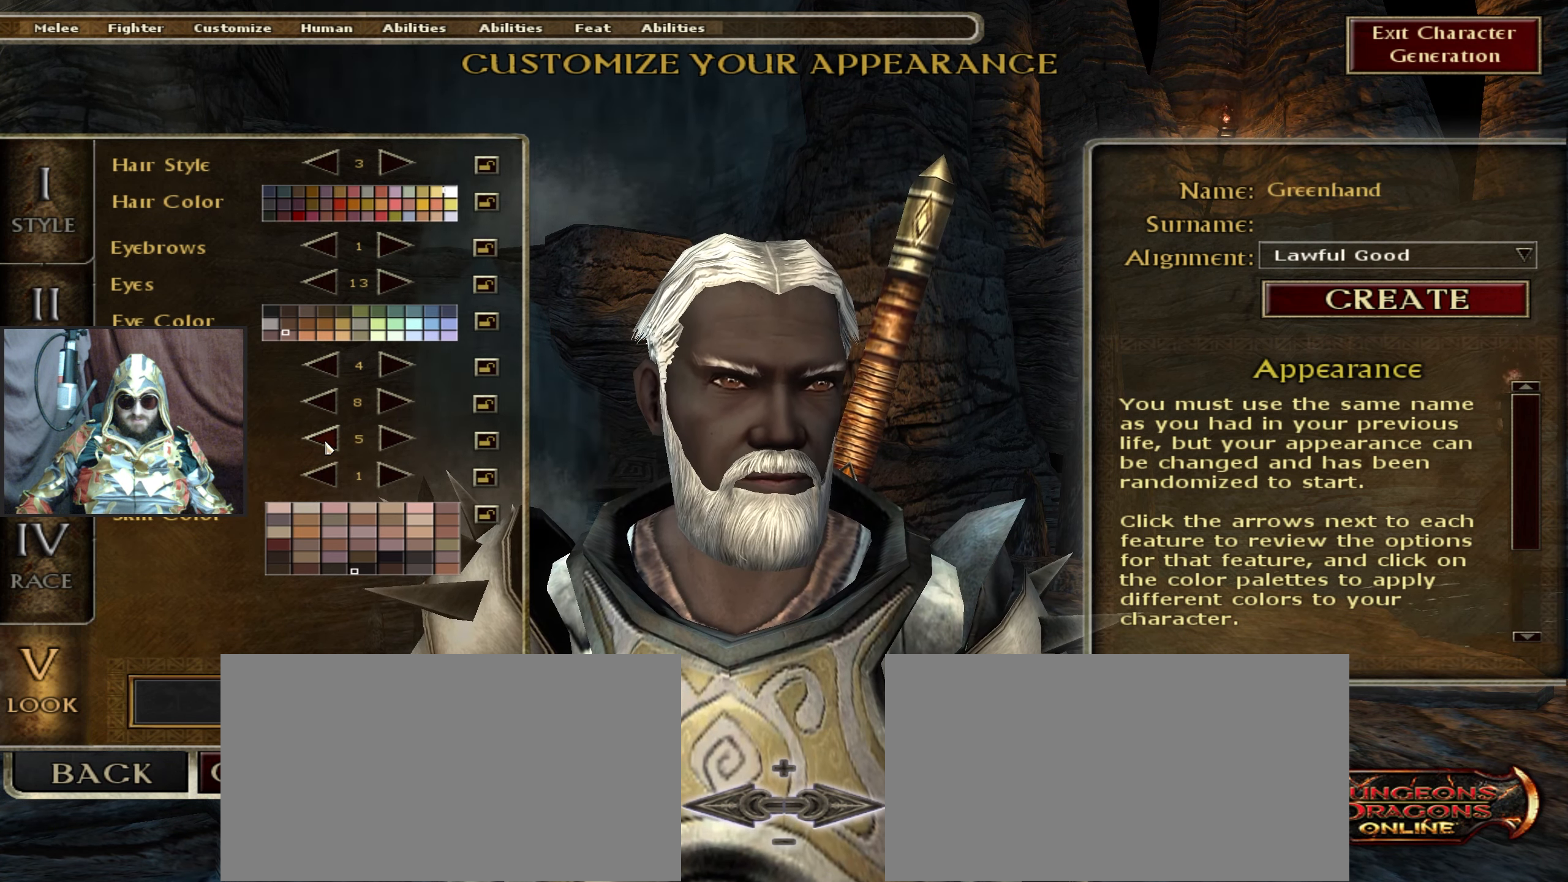
{"keys": [], "mouse": [], "events": [[67, "mouse_left", "down"], [117, "mouse_left", "up"], [383, "mouse_left", "down"], [483, "mouse_left", "up"]]}
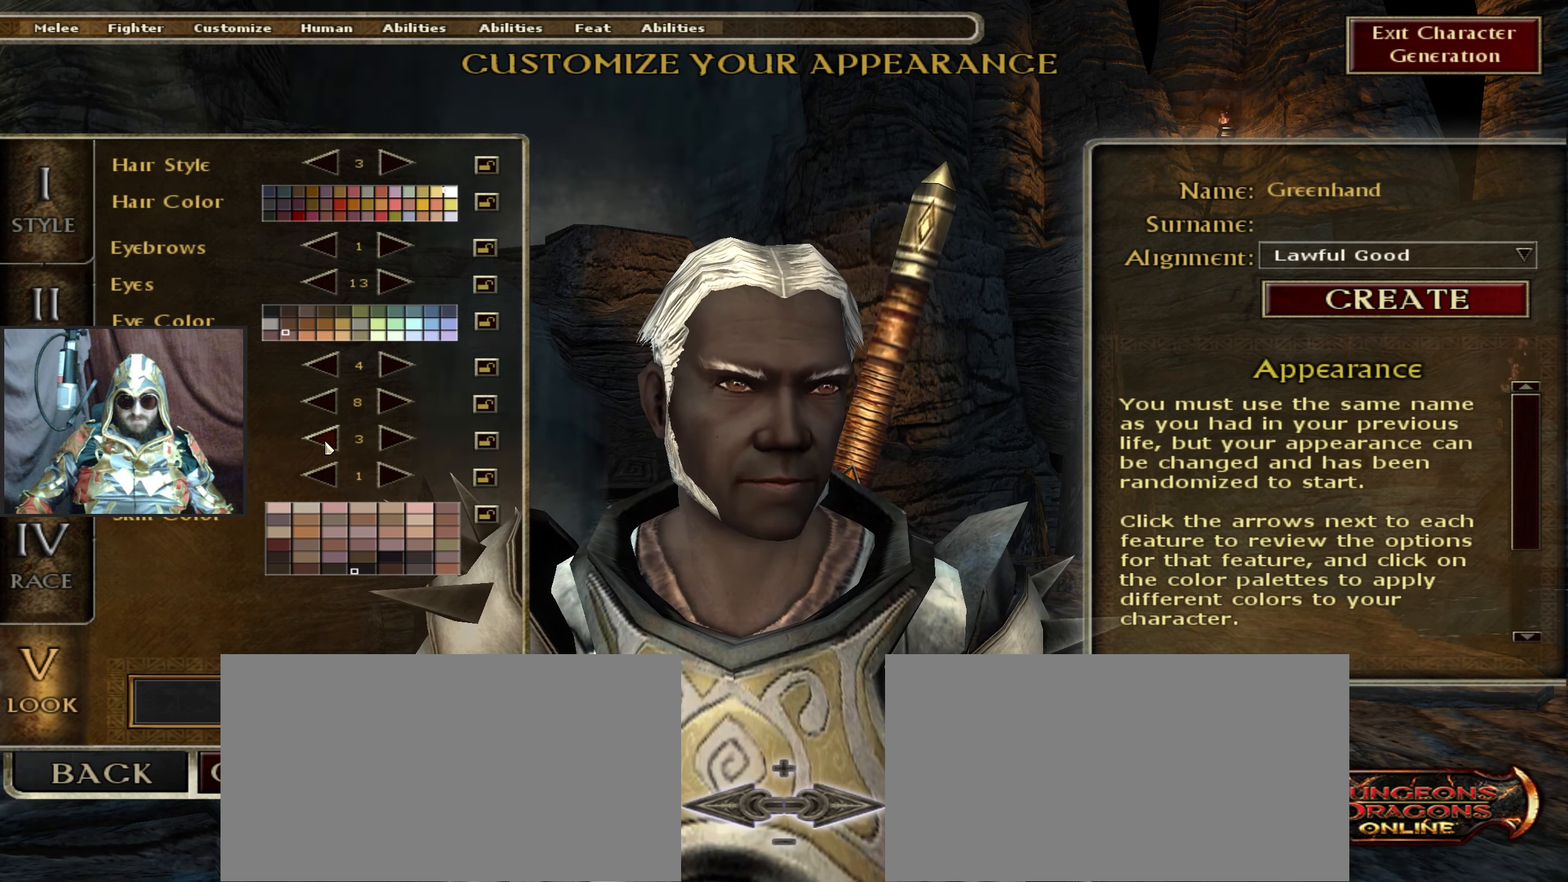
{"keys": [], "mouse": ["left"], "events": [[450, "mouse_left", "down"]]}
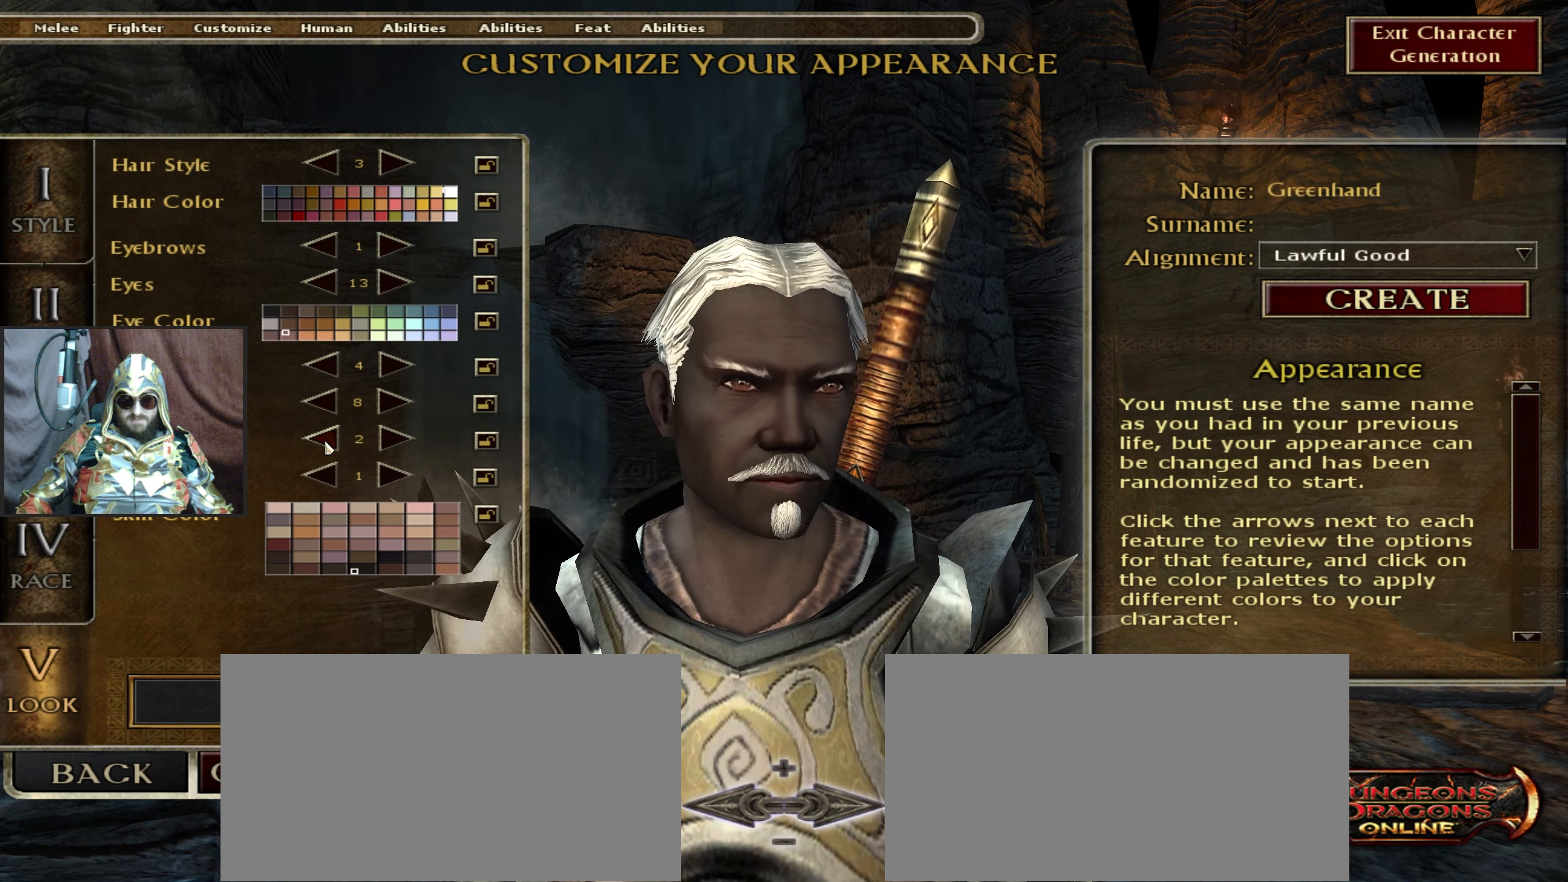
{"keys": [], "mouse": ["left"], "events": [[50, "mouse_left", "up"], [433, "mouse_left", "down"]]}
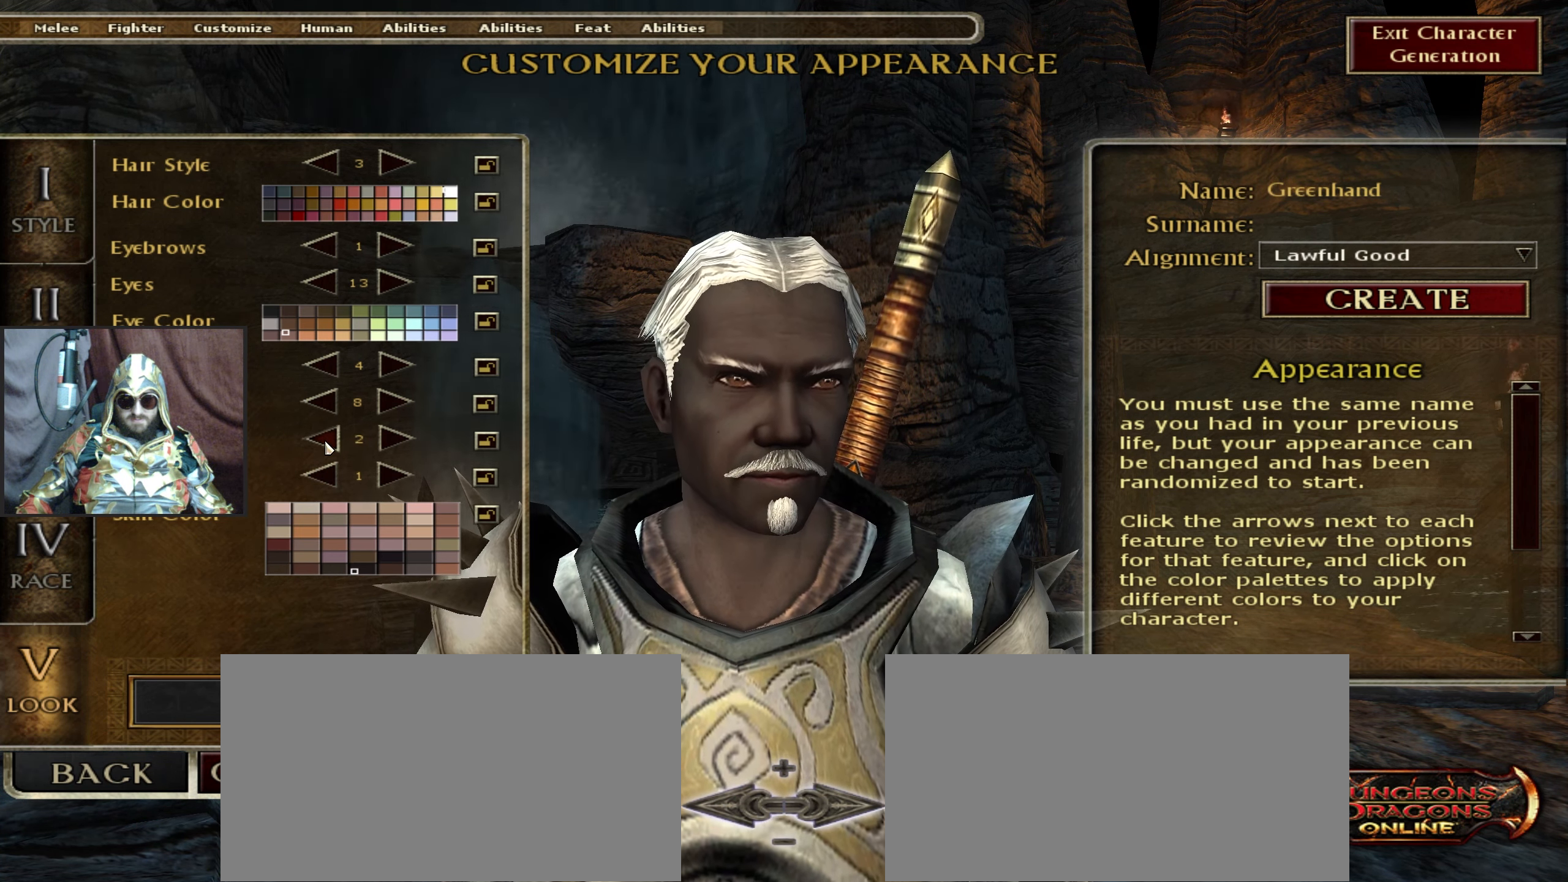
{"keys": [], "mouse": [], "events": [[17, "mouse_left", "up"]]}
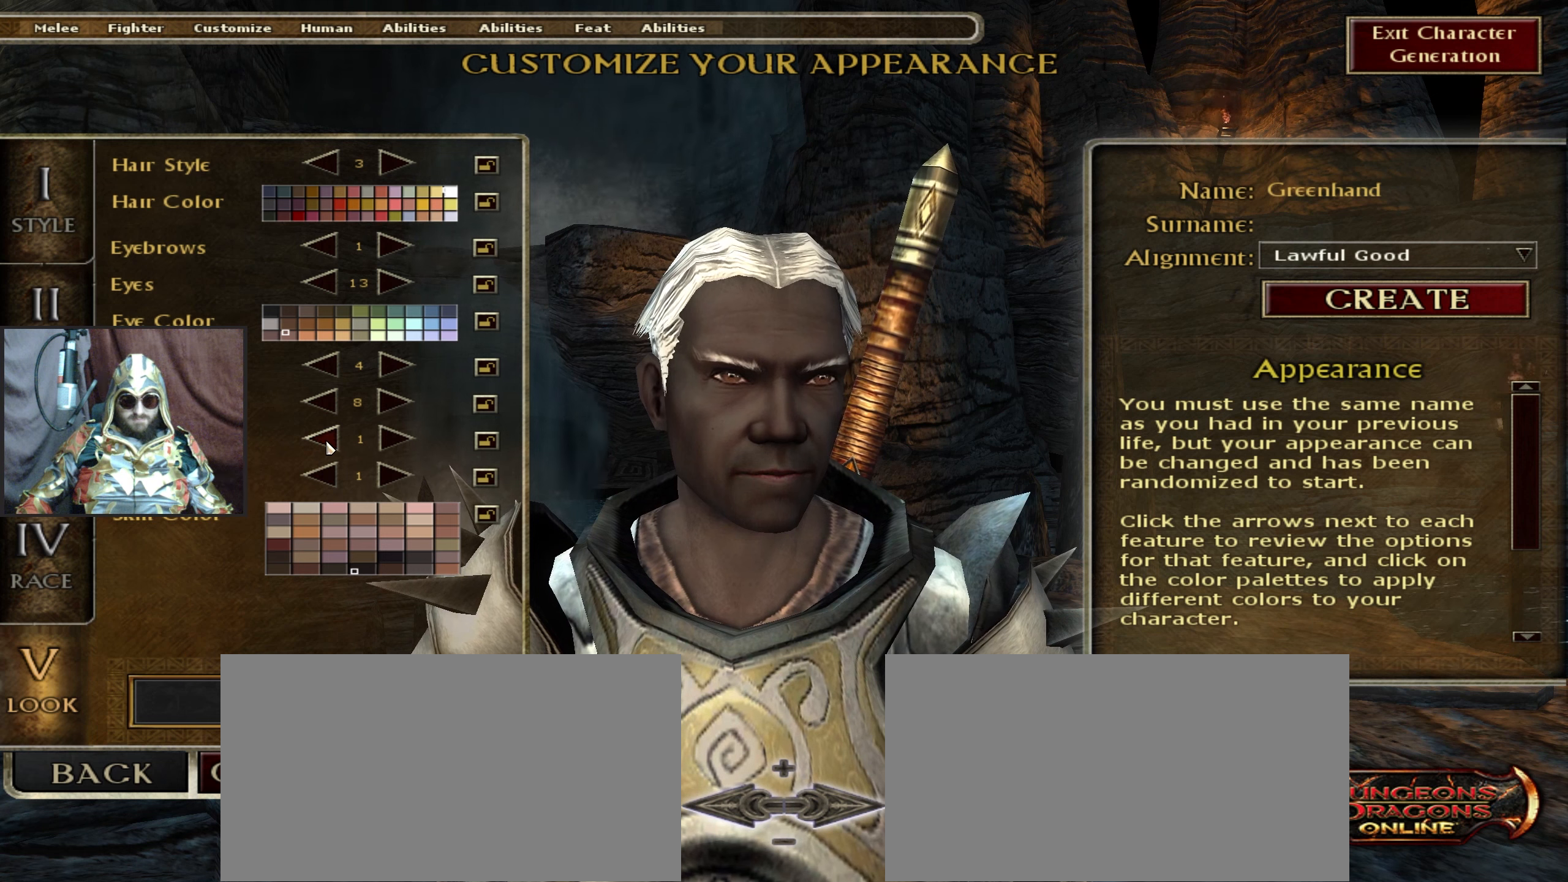
{"keys": [], "mouse": [], "events": []}
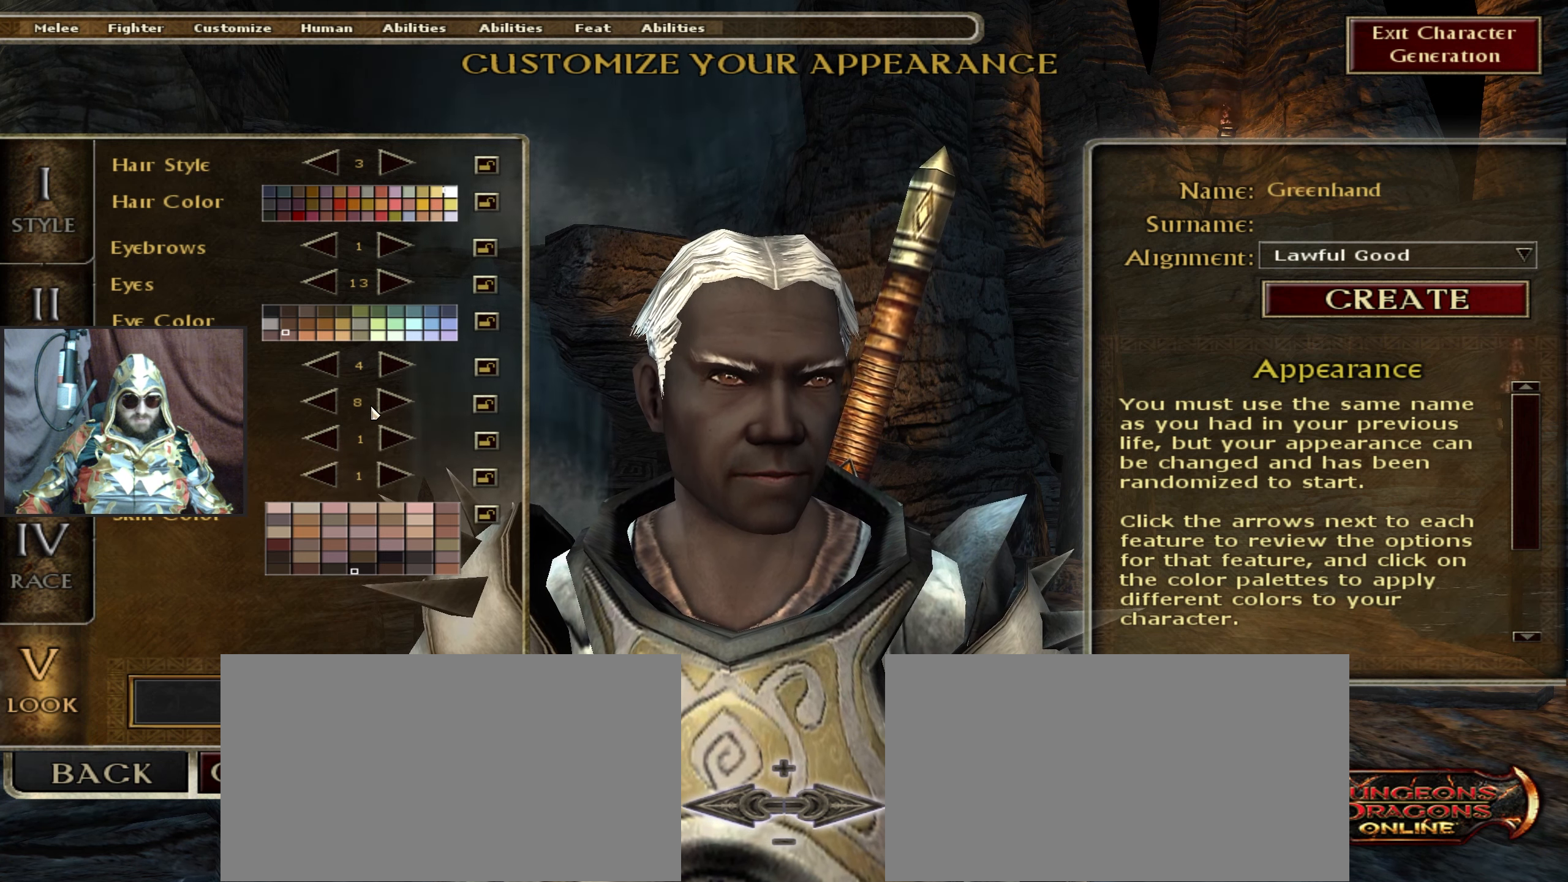
{"keys": [], "mouse": [], "events": []}
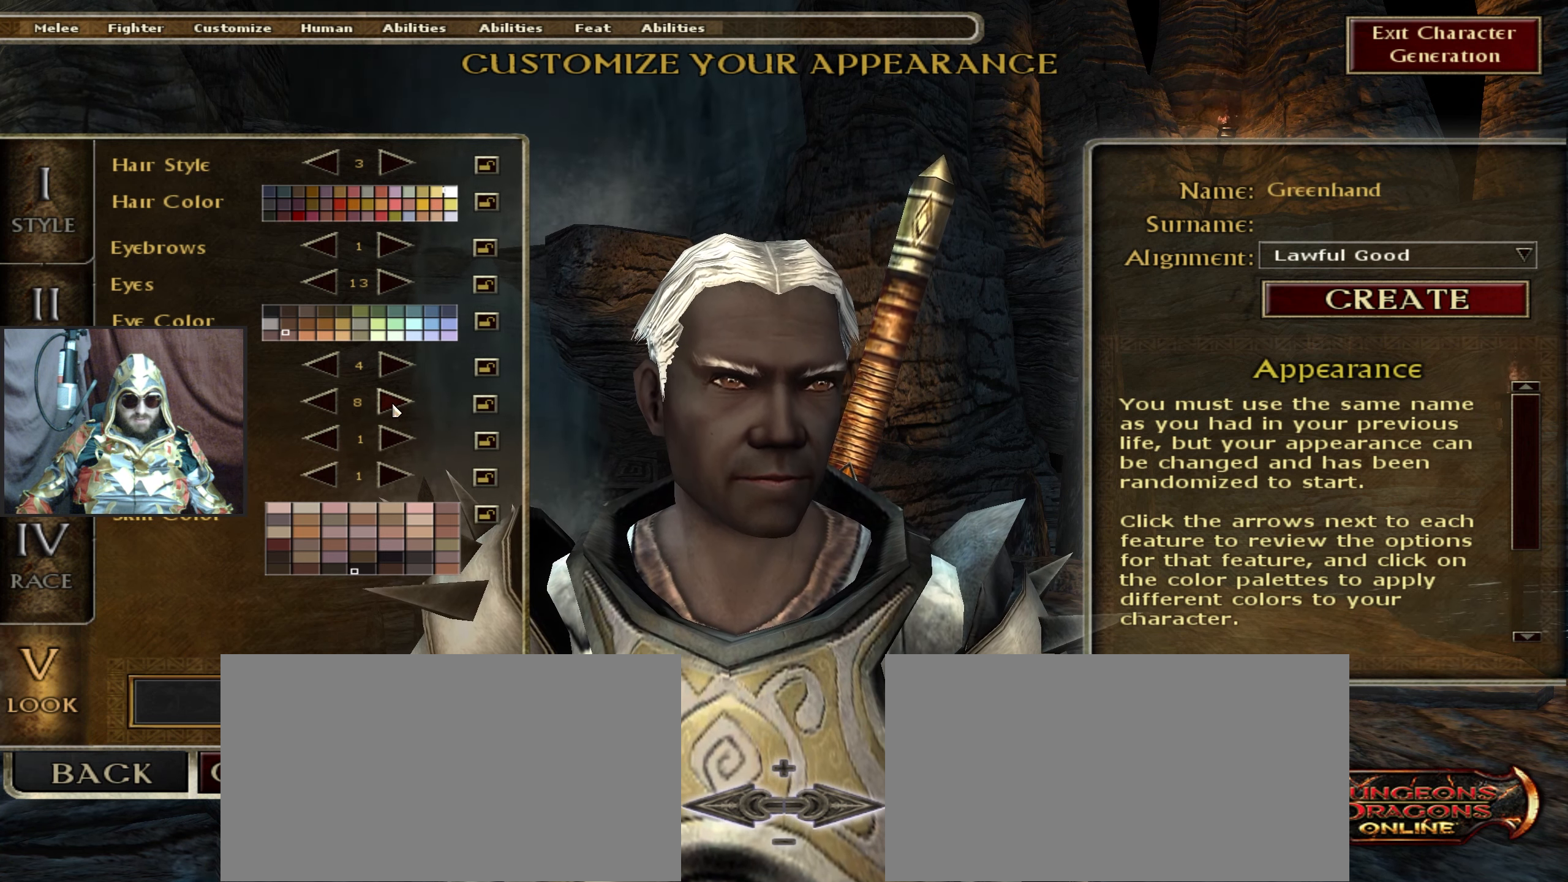
{"keys": [], "mouse": [], "events": [[350, "mouse_left", "down"], [434, "mouse_left", "up"]]}
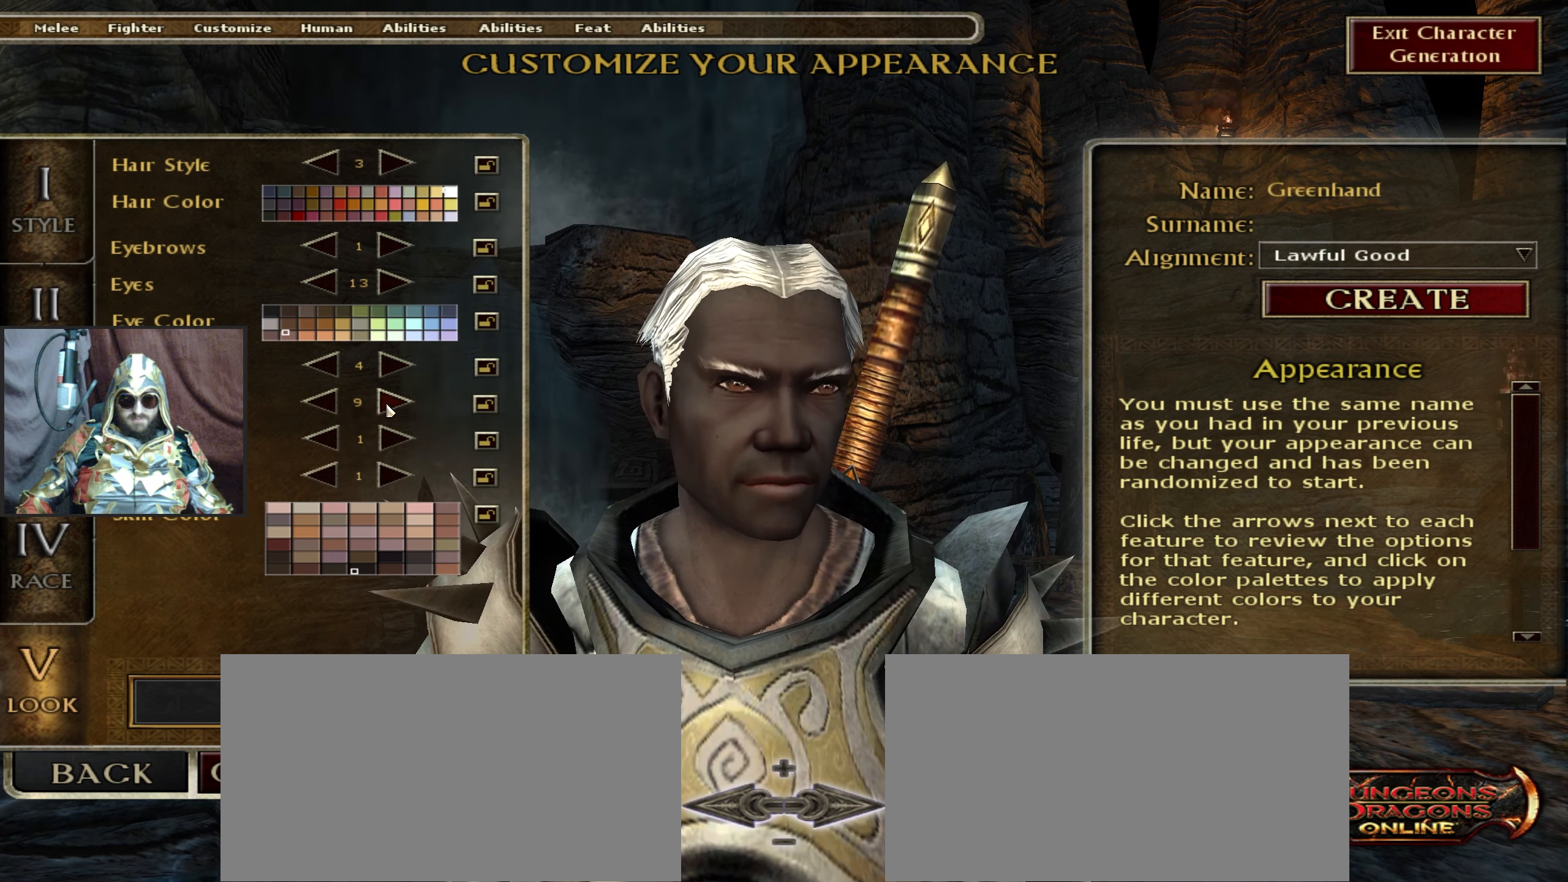
{"keys": [], "mouse": [], "events": []}
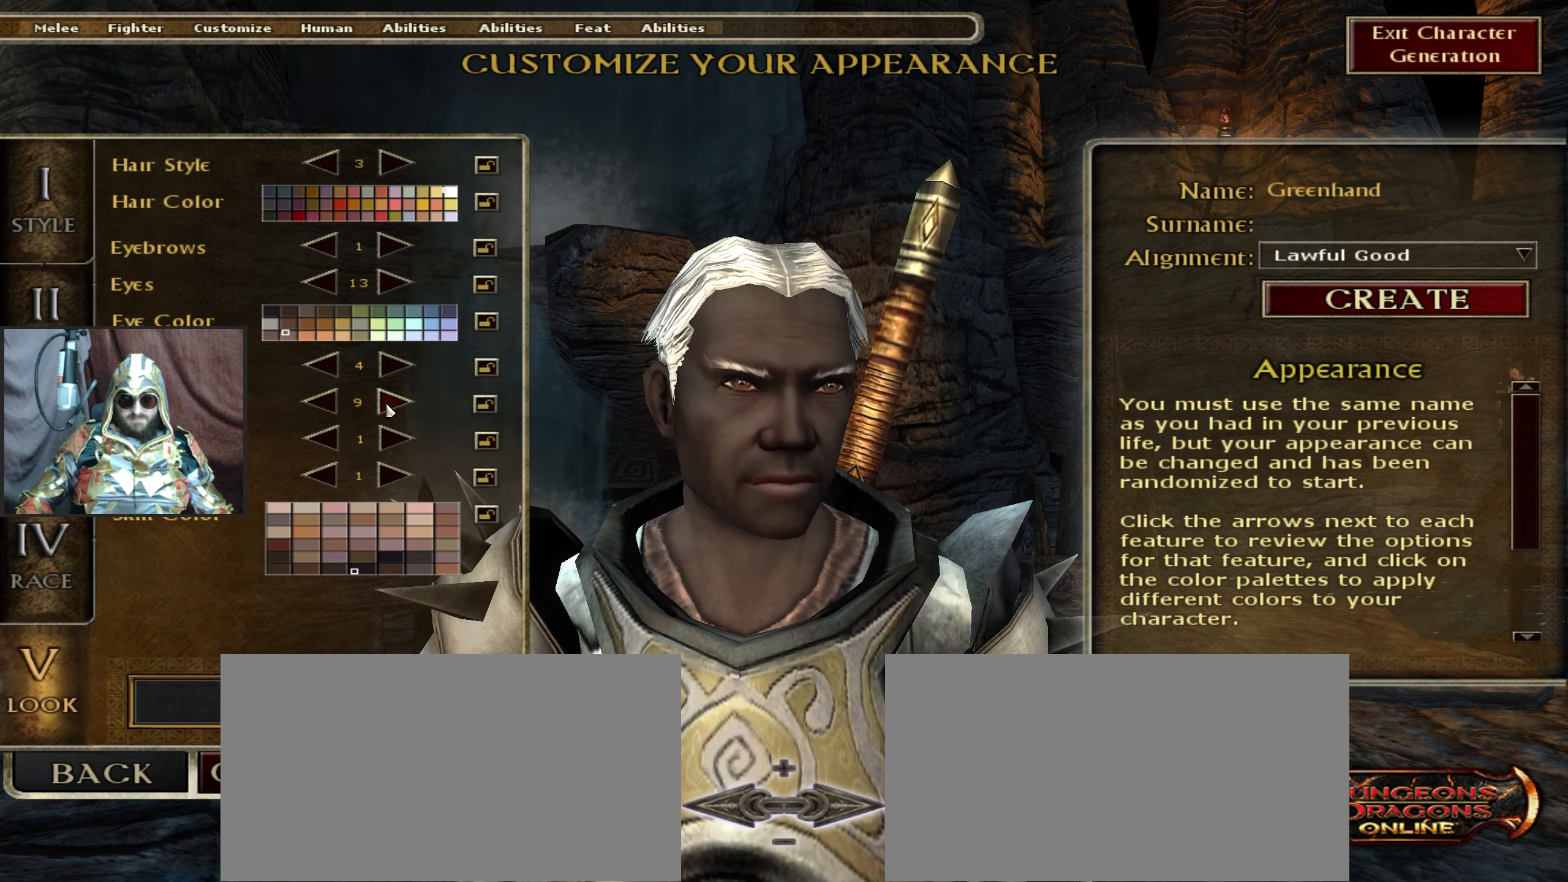
{"keys": [], "mouse": [], "events": []}
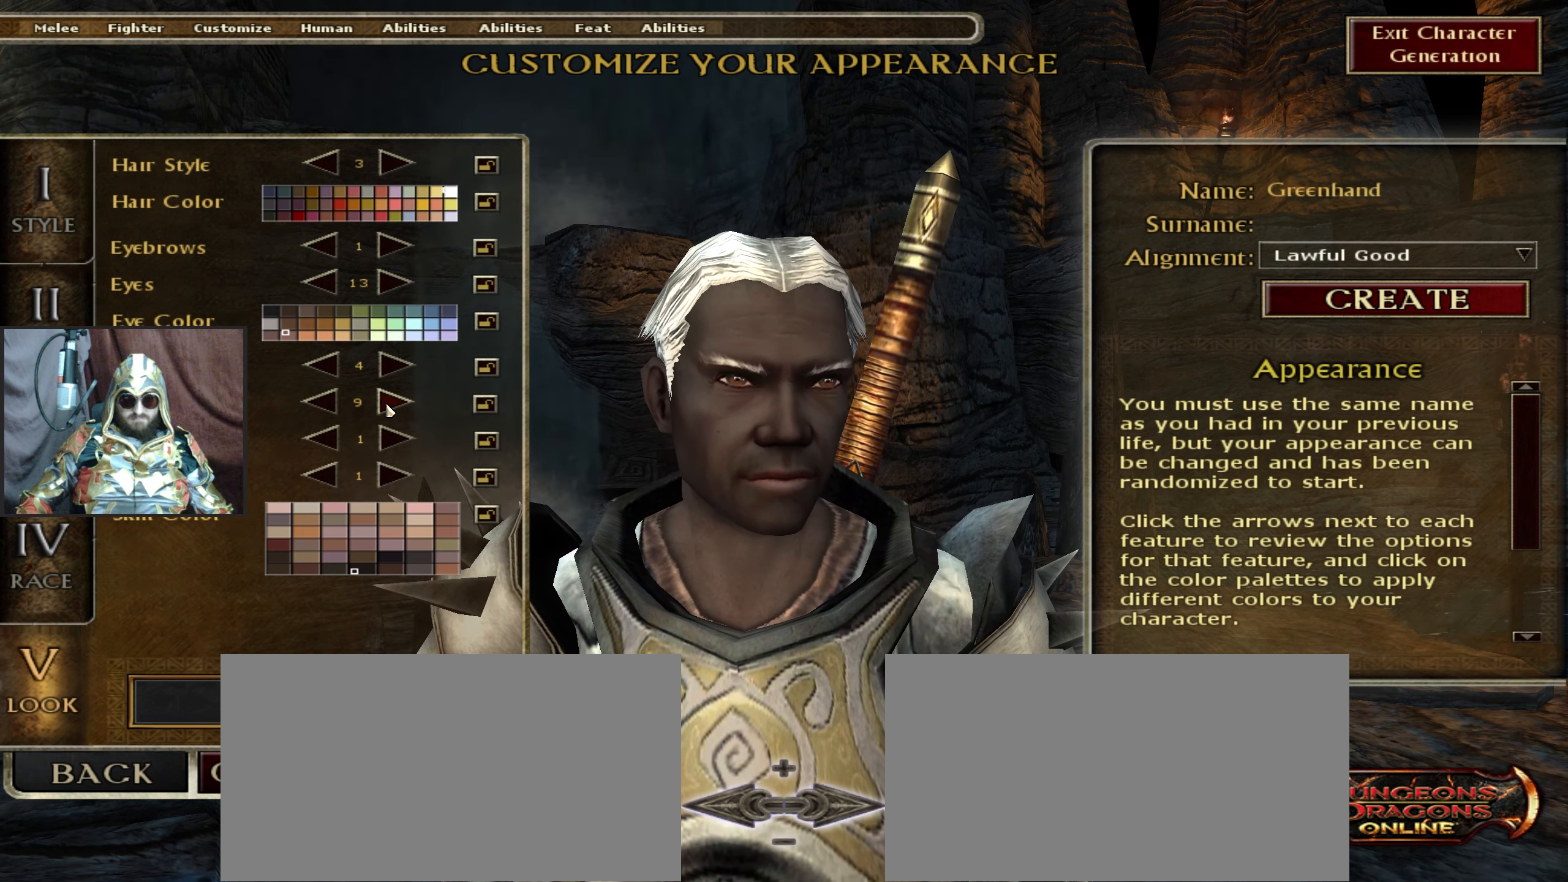
{"keys": [], "mouse": [], "events": []}
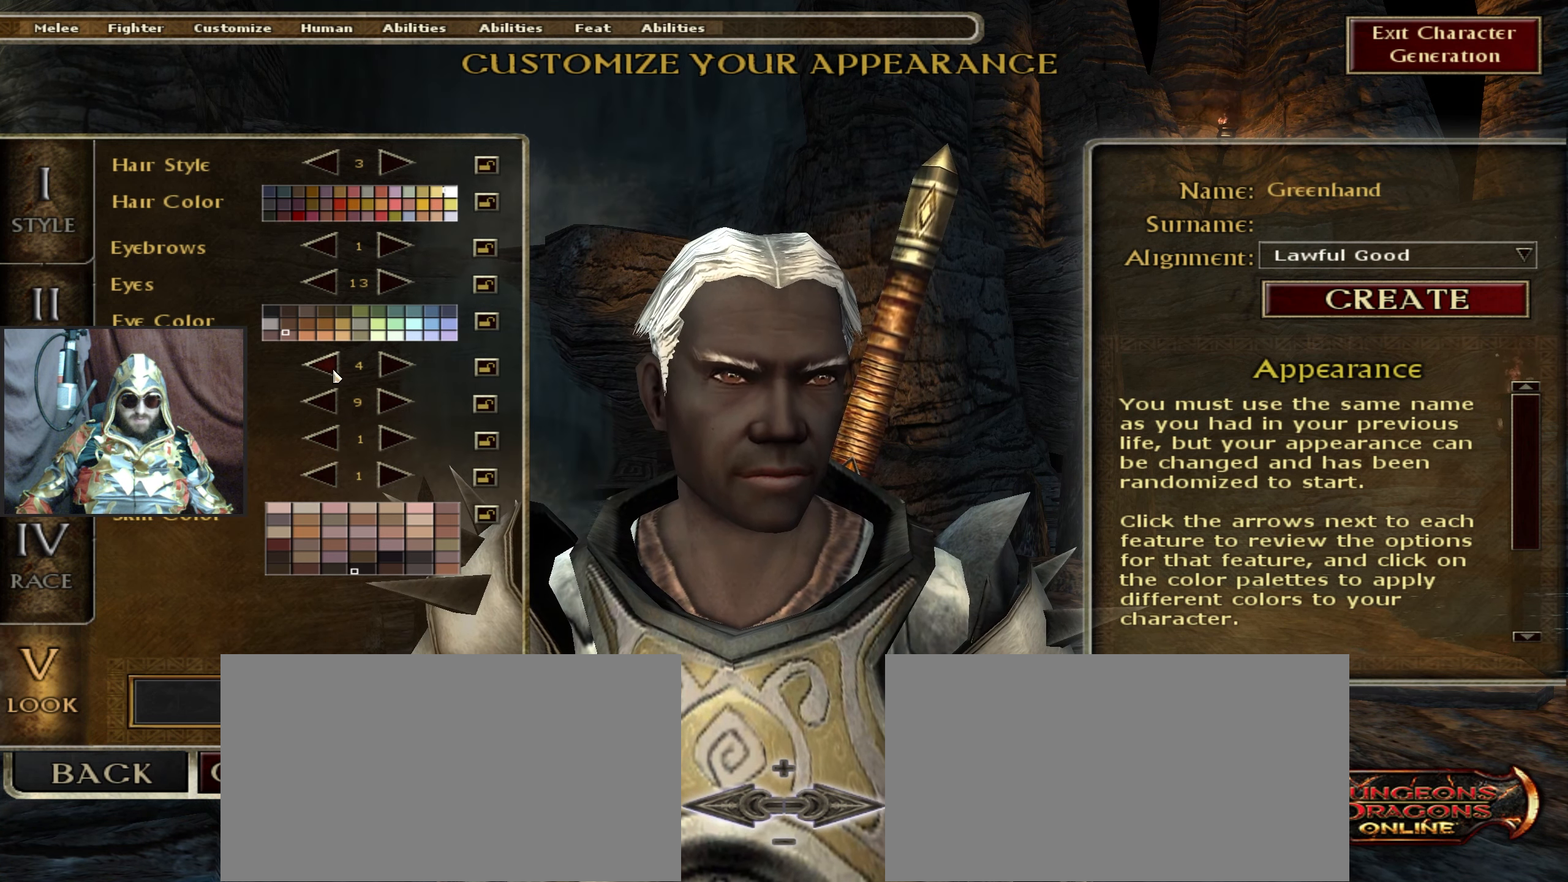
{"keys": [], "mouse": ["left"], "events": [[117, "mouse_left", "down"], [217, "mouse_left", "up"], [267, "mouse_left", "down"], [400, "mouse_left", "up"], [450, "mouse_left", "down"]]}
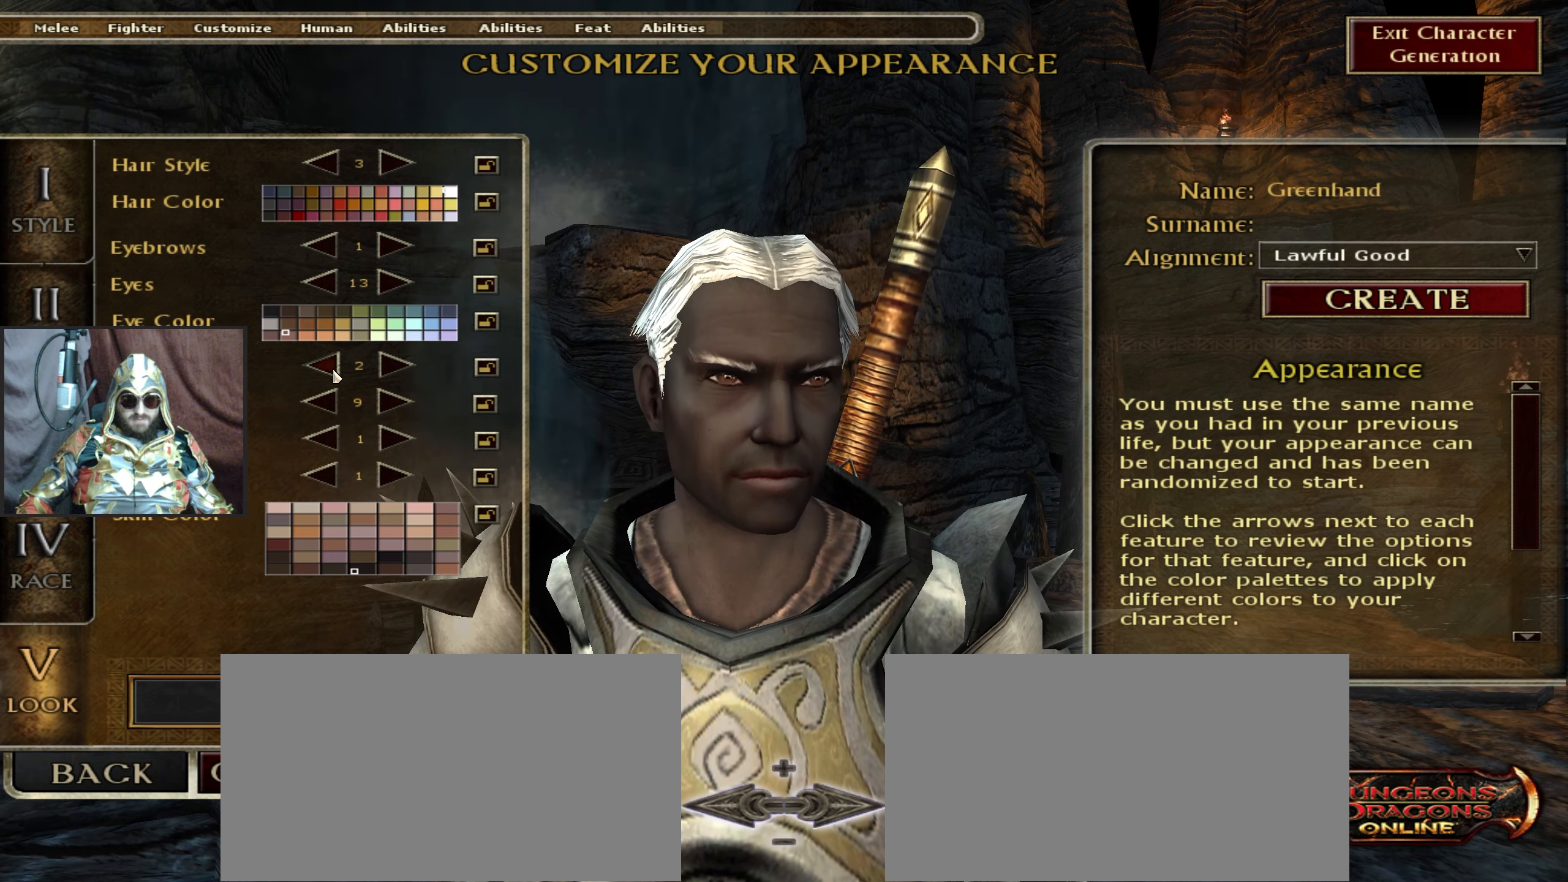
{"keys": [], "mouse": [], "events": [[34, "mouse_left", "up"]]}
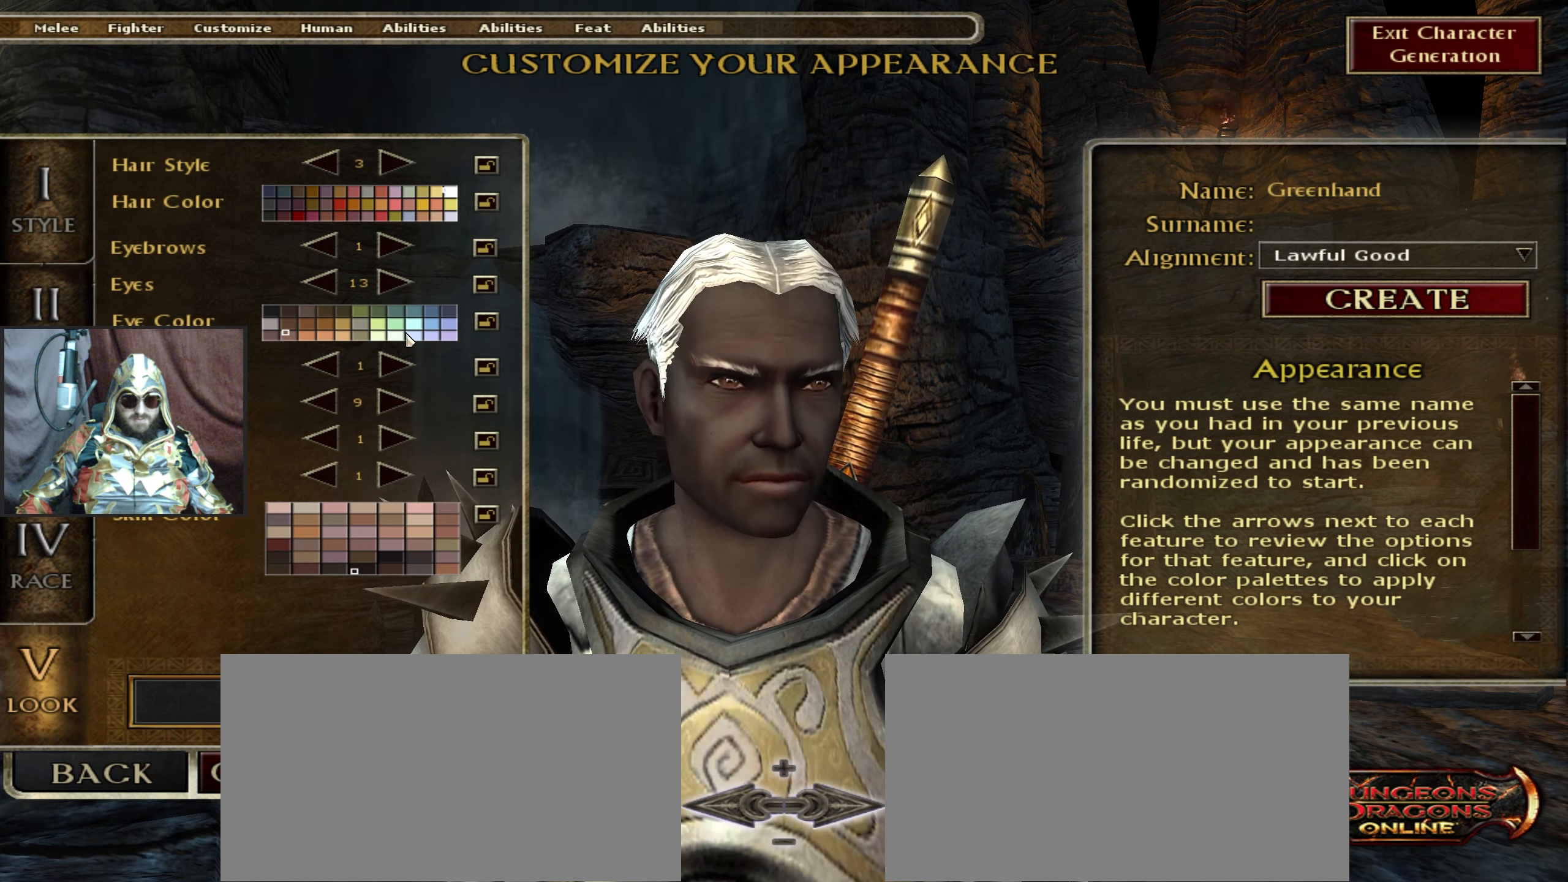
{"keys": [], "mouse": [], "events": []}
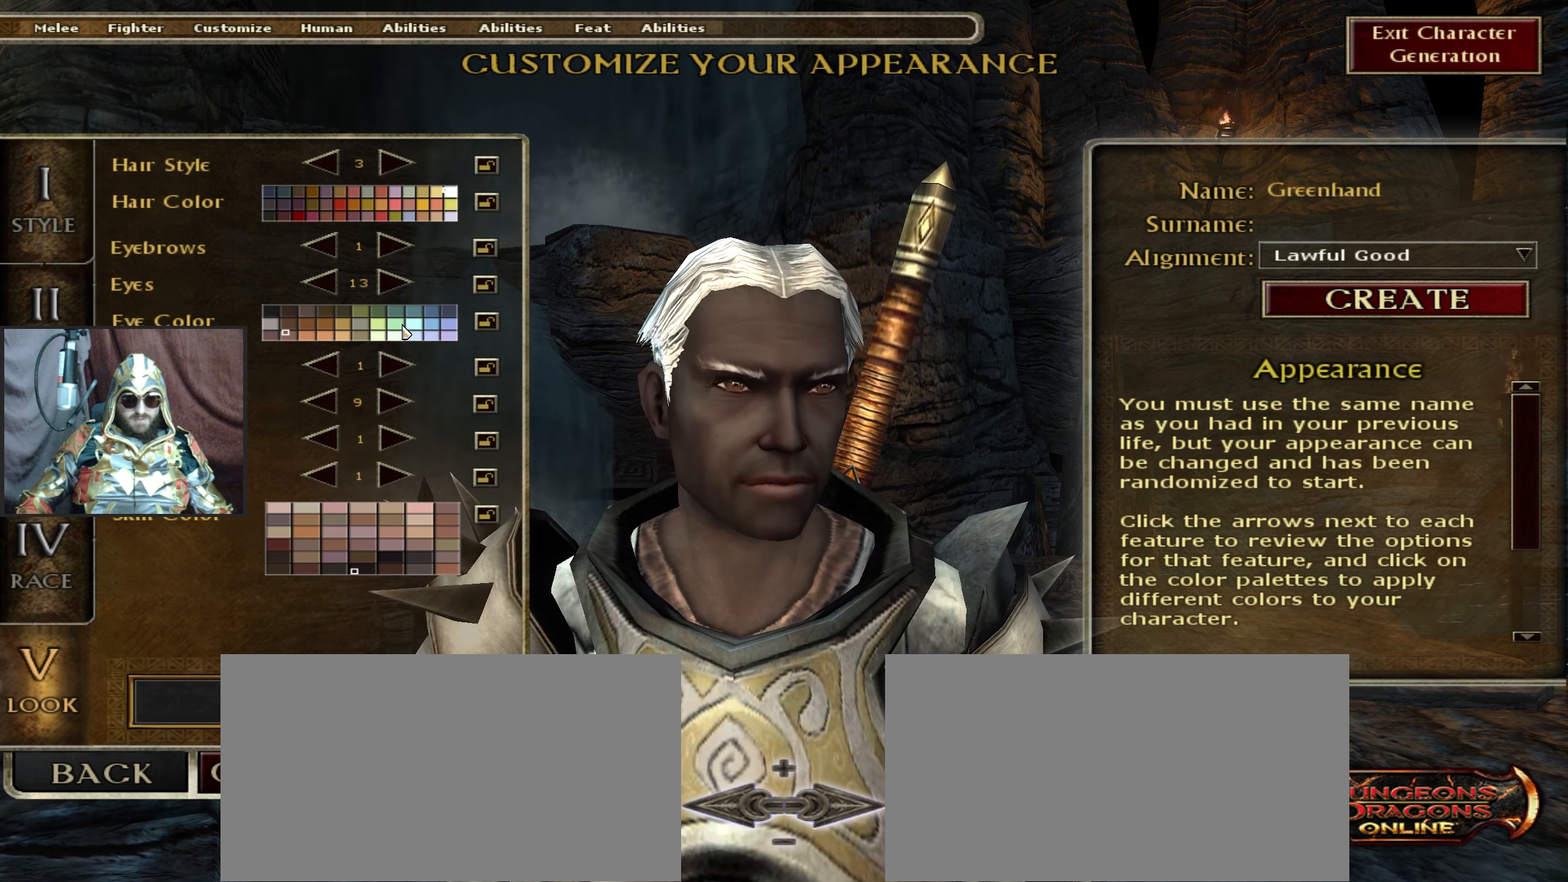
{"keys": [], "mouse": [], "events": []}
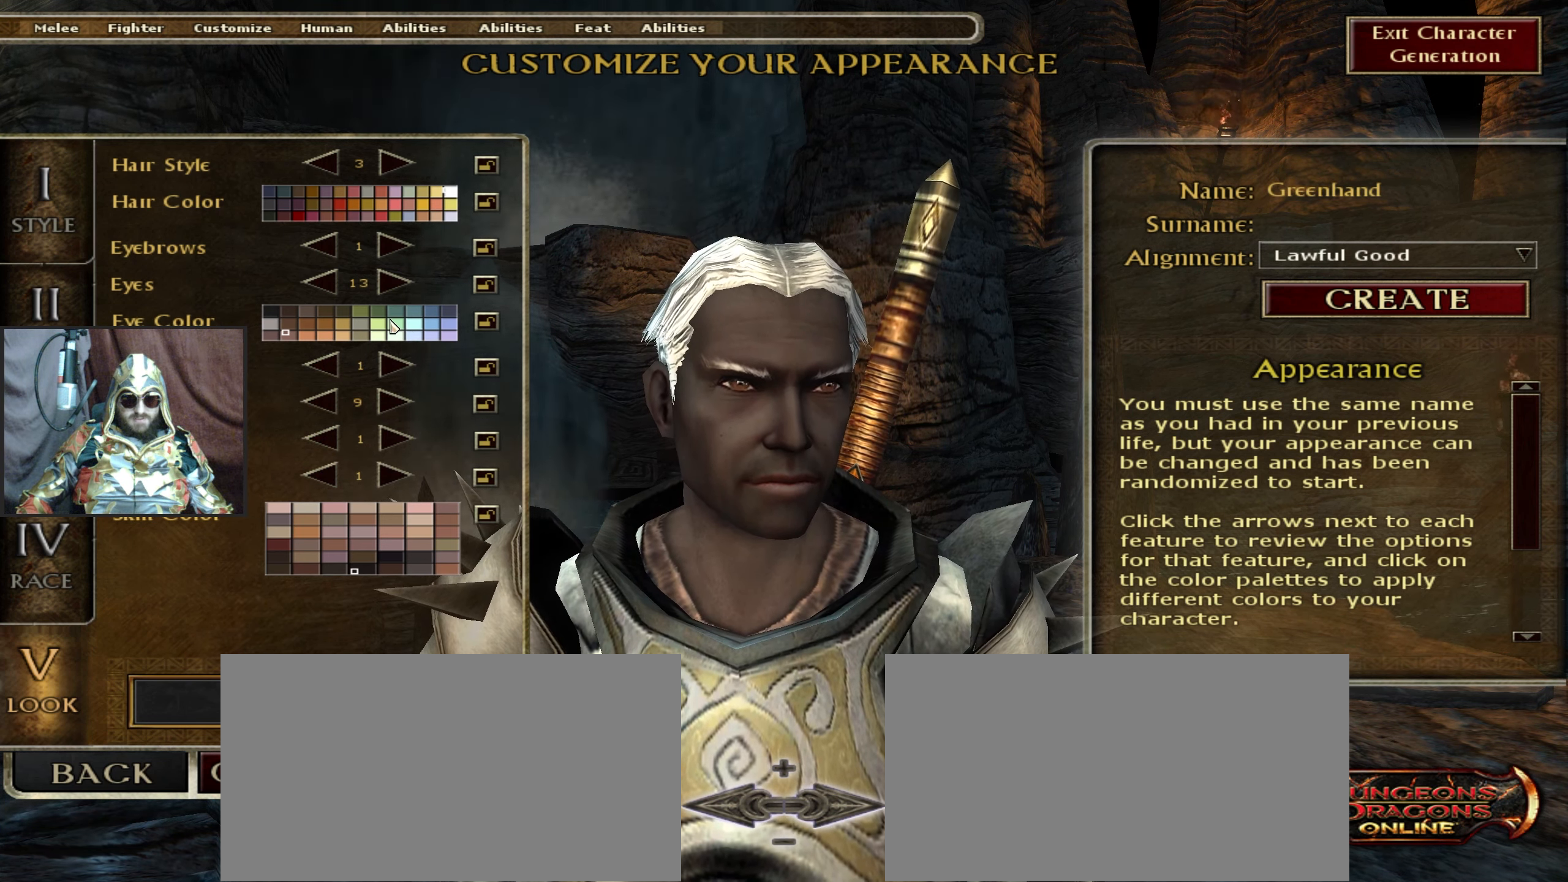
{"keys": [], "mouse": [], "events": []}
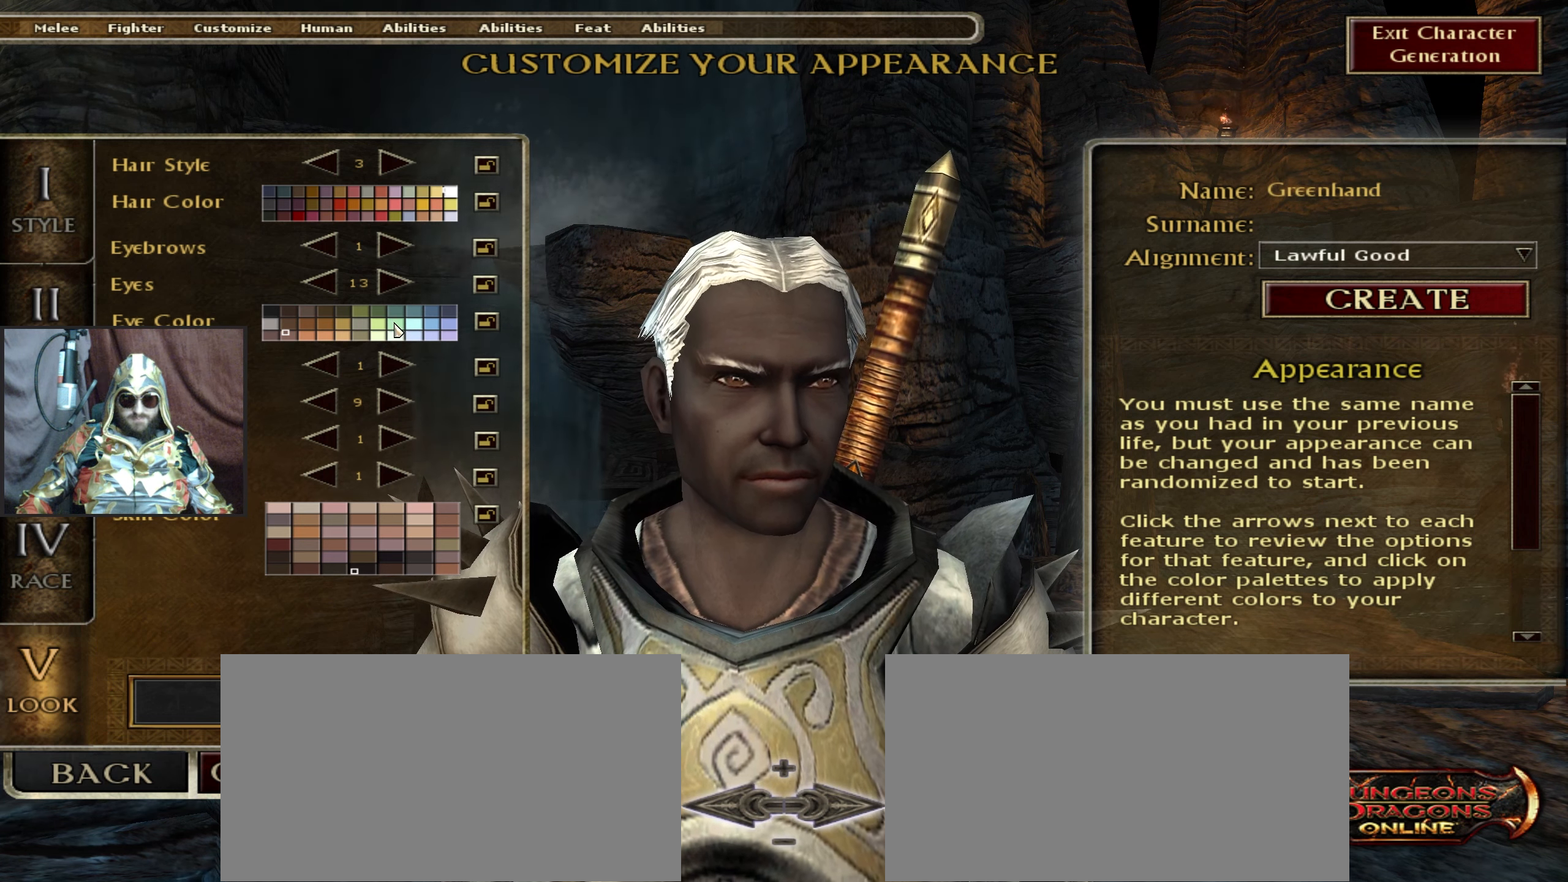
{"keys": [], "mouse": [], "events": [[66, "mouse_left", "down"], [150, "mouse_left", "up"]]}
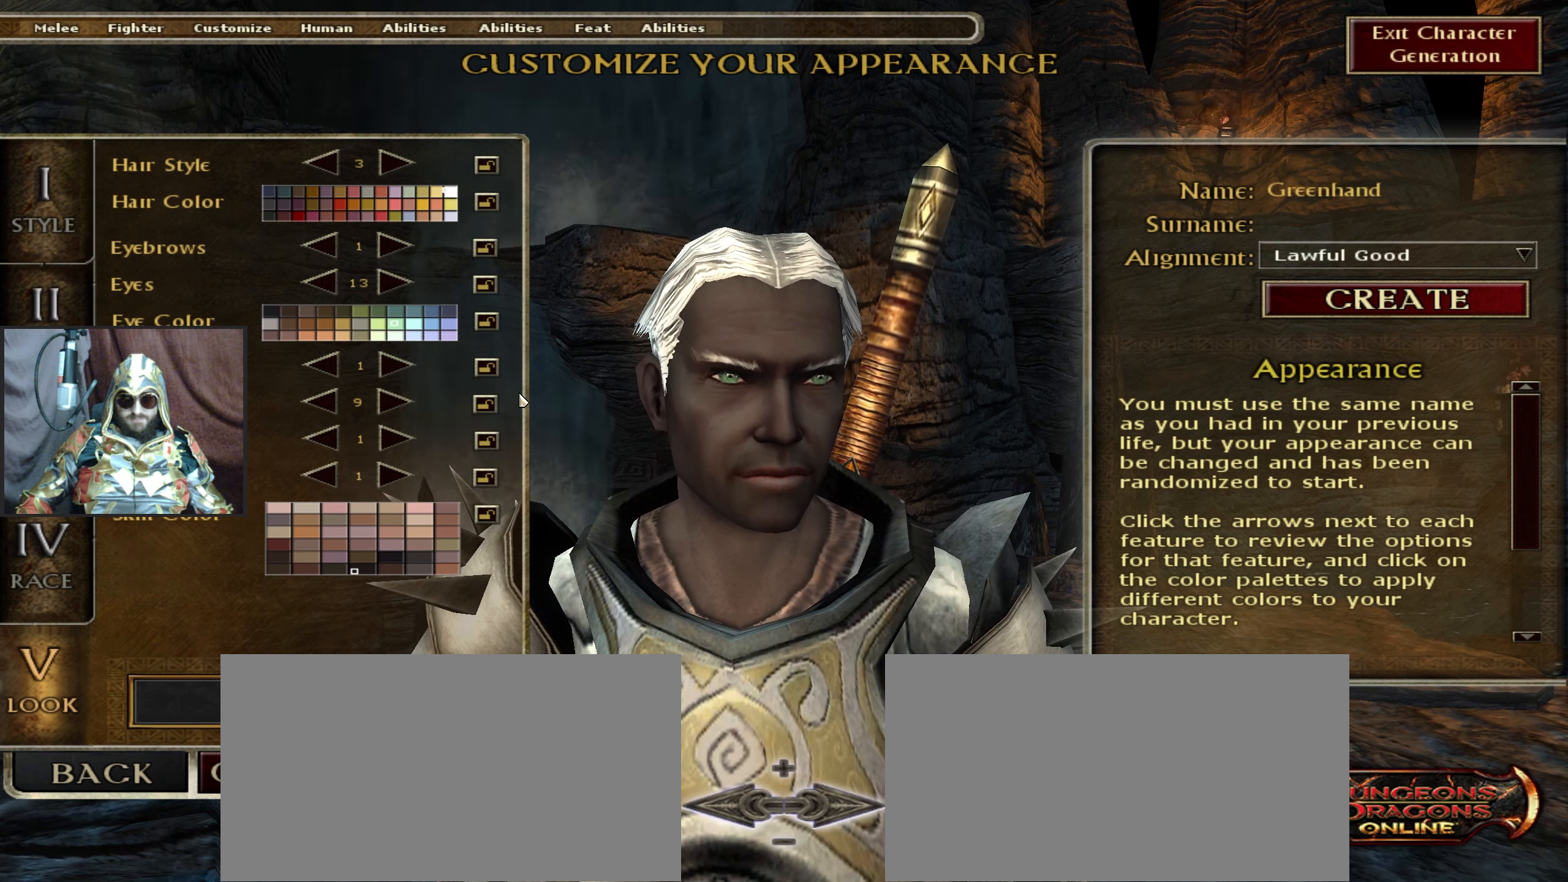
{"keys": [], "mouse": [], "events": []}
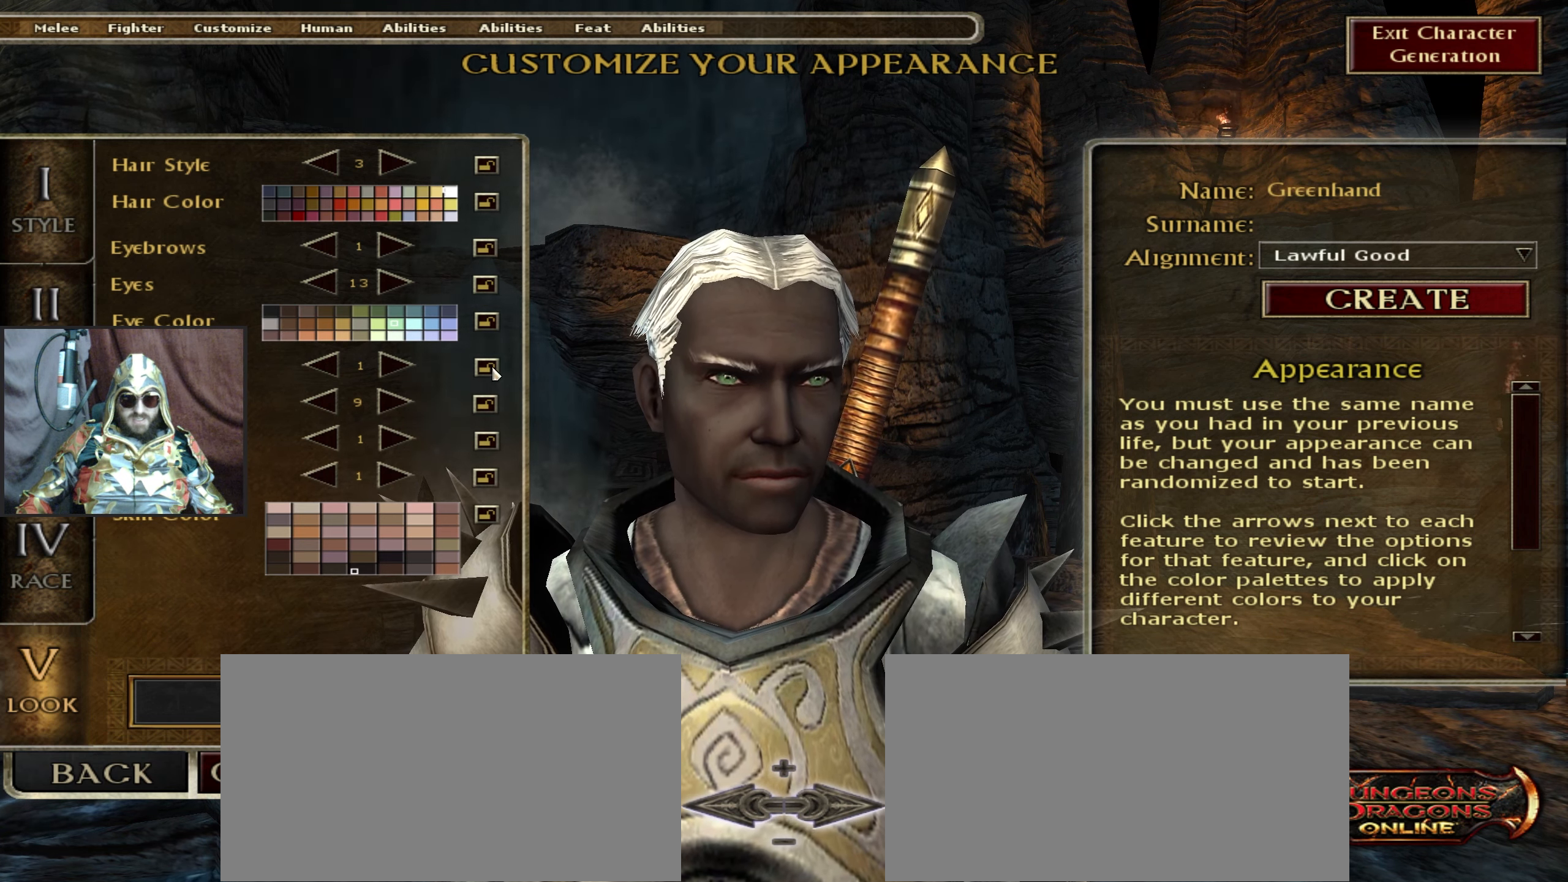
{"keys": [], "mouse": [], "events": []}
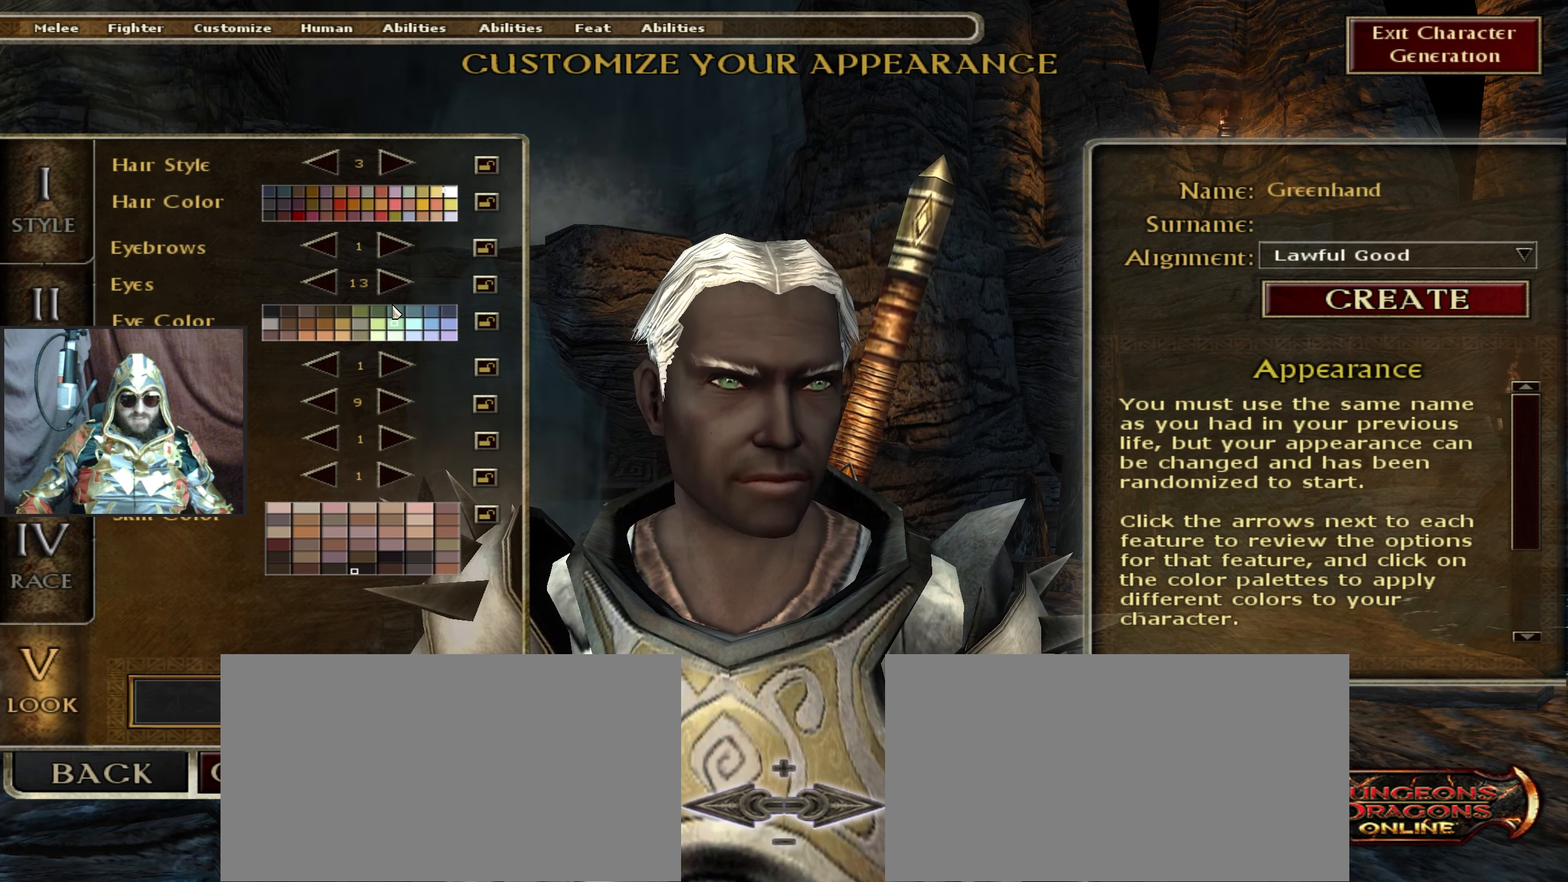
{"keys": [], "mouse": [], "events": []}
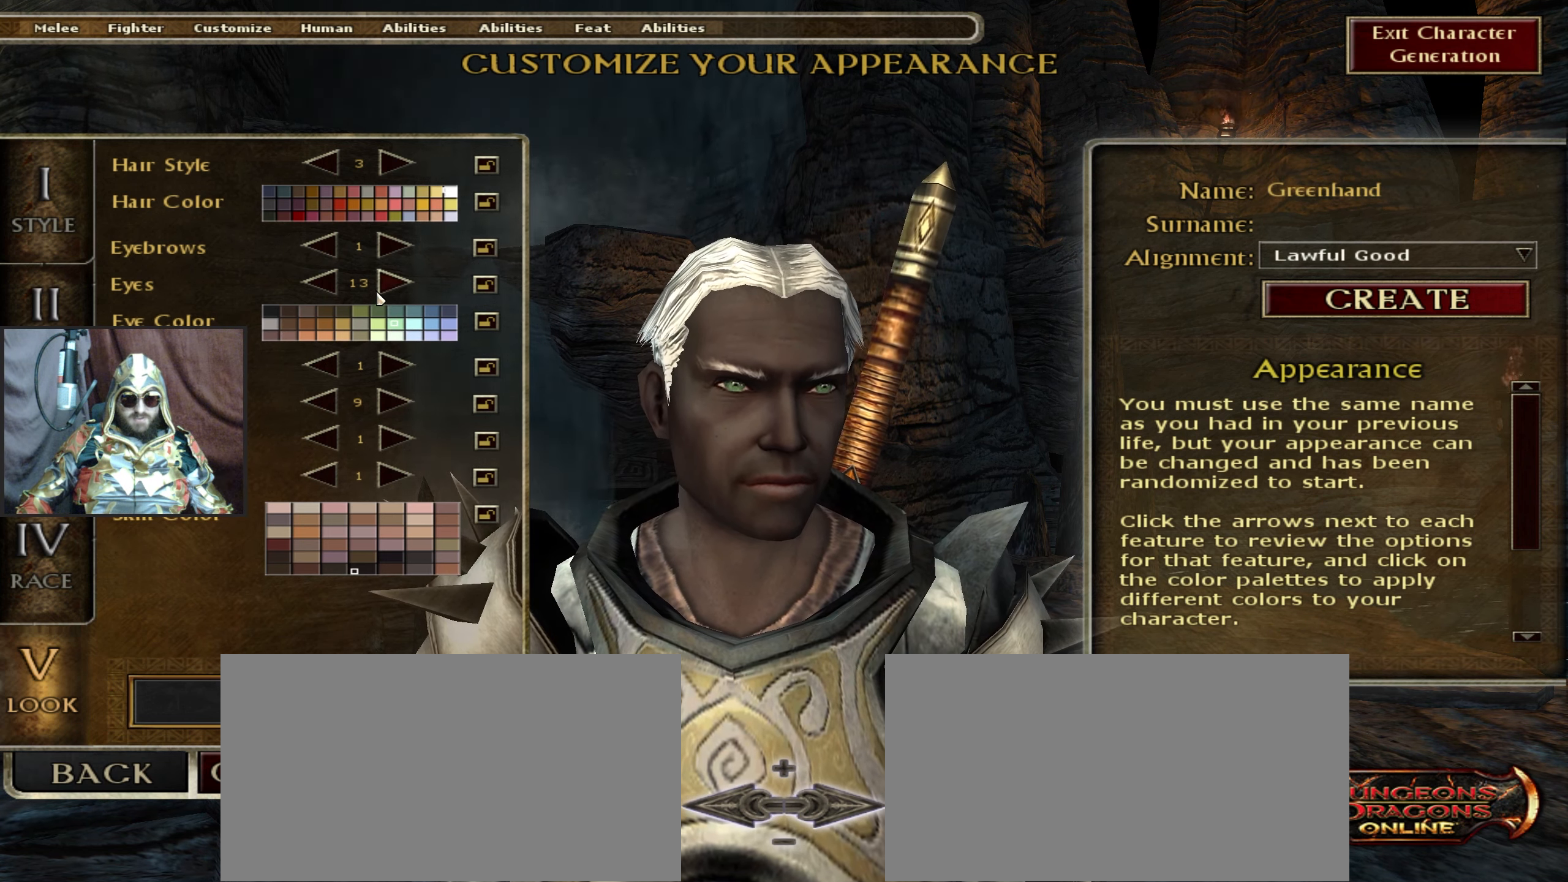
{"keys": [], "mouse": [], "events": []}
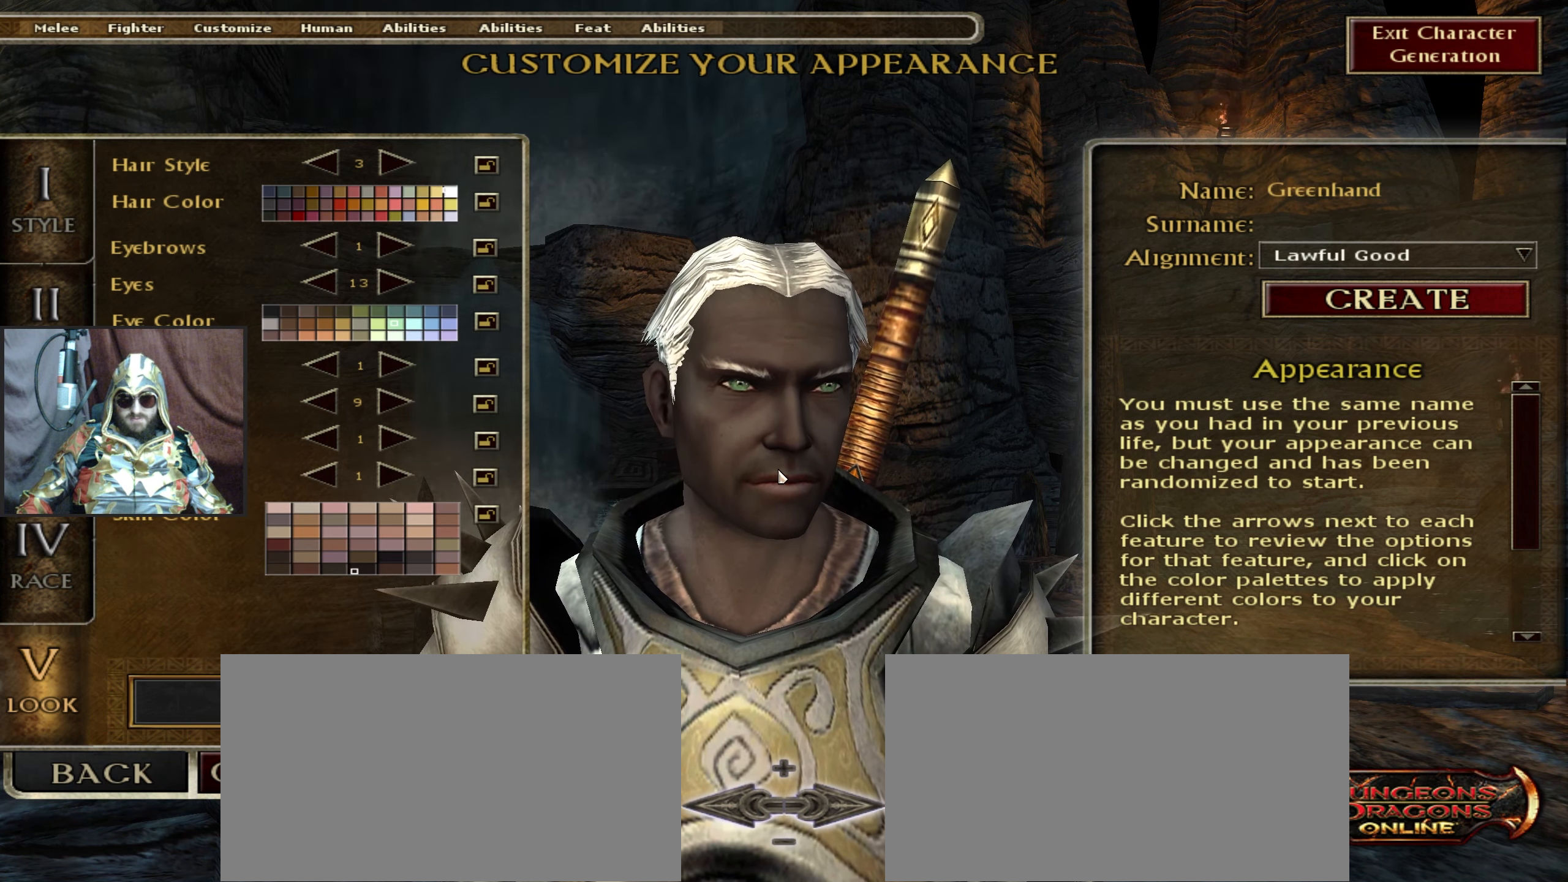
{"keys": [], "mouse": ["left"], "events": [[316, "mouse_left", "down"]]}
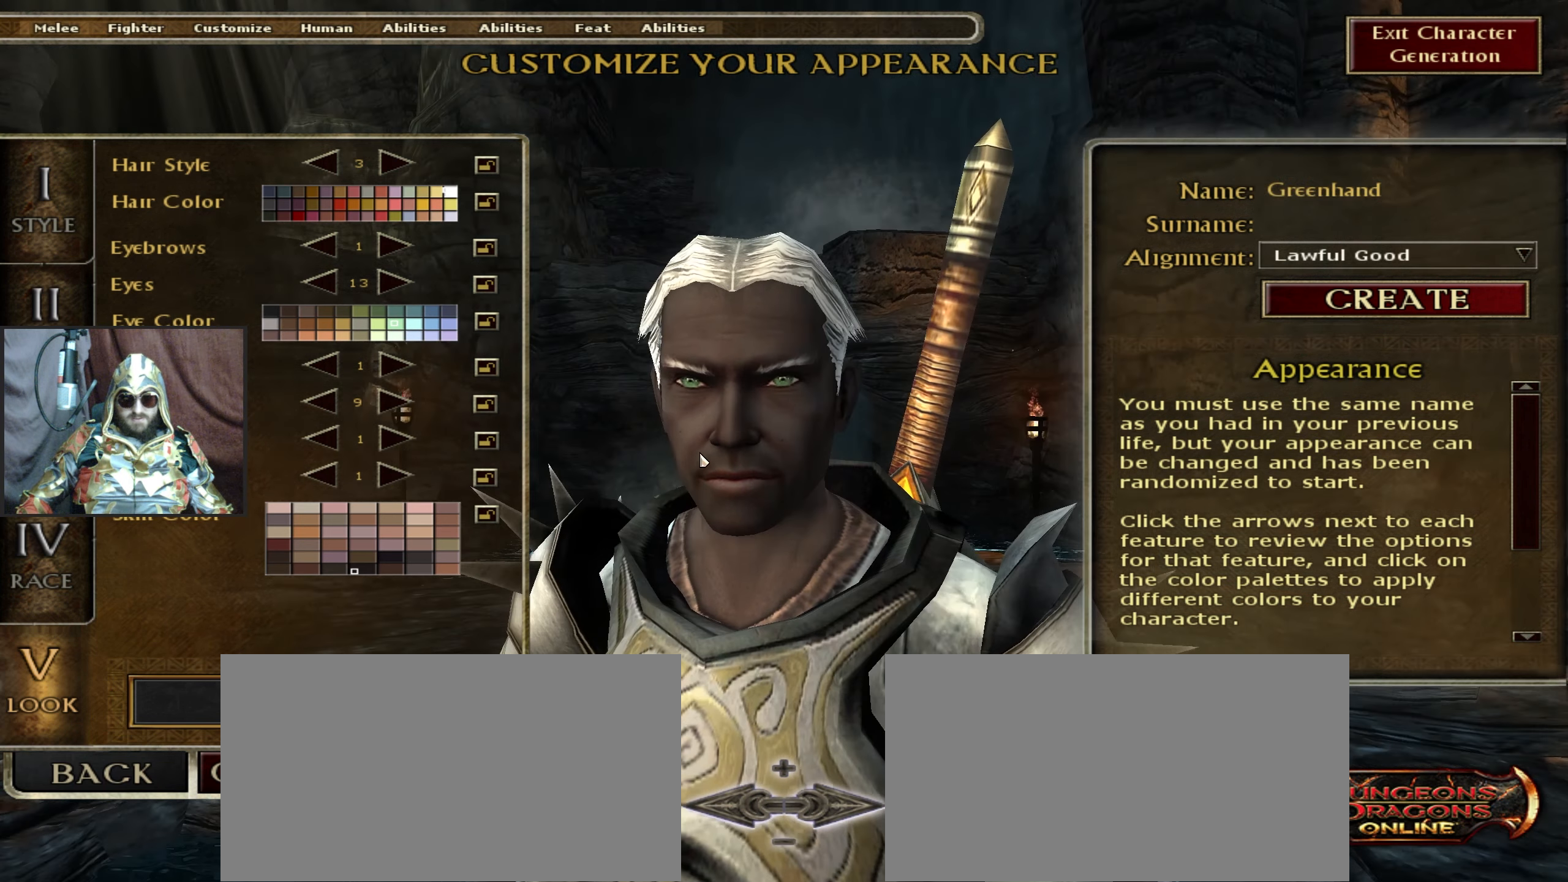
{"keys": [], "mouse": ["left"], "events": []}
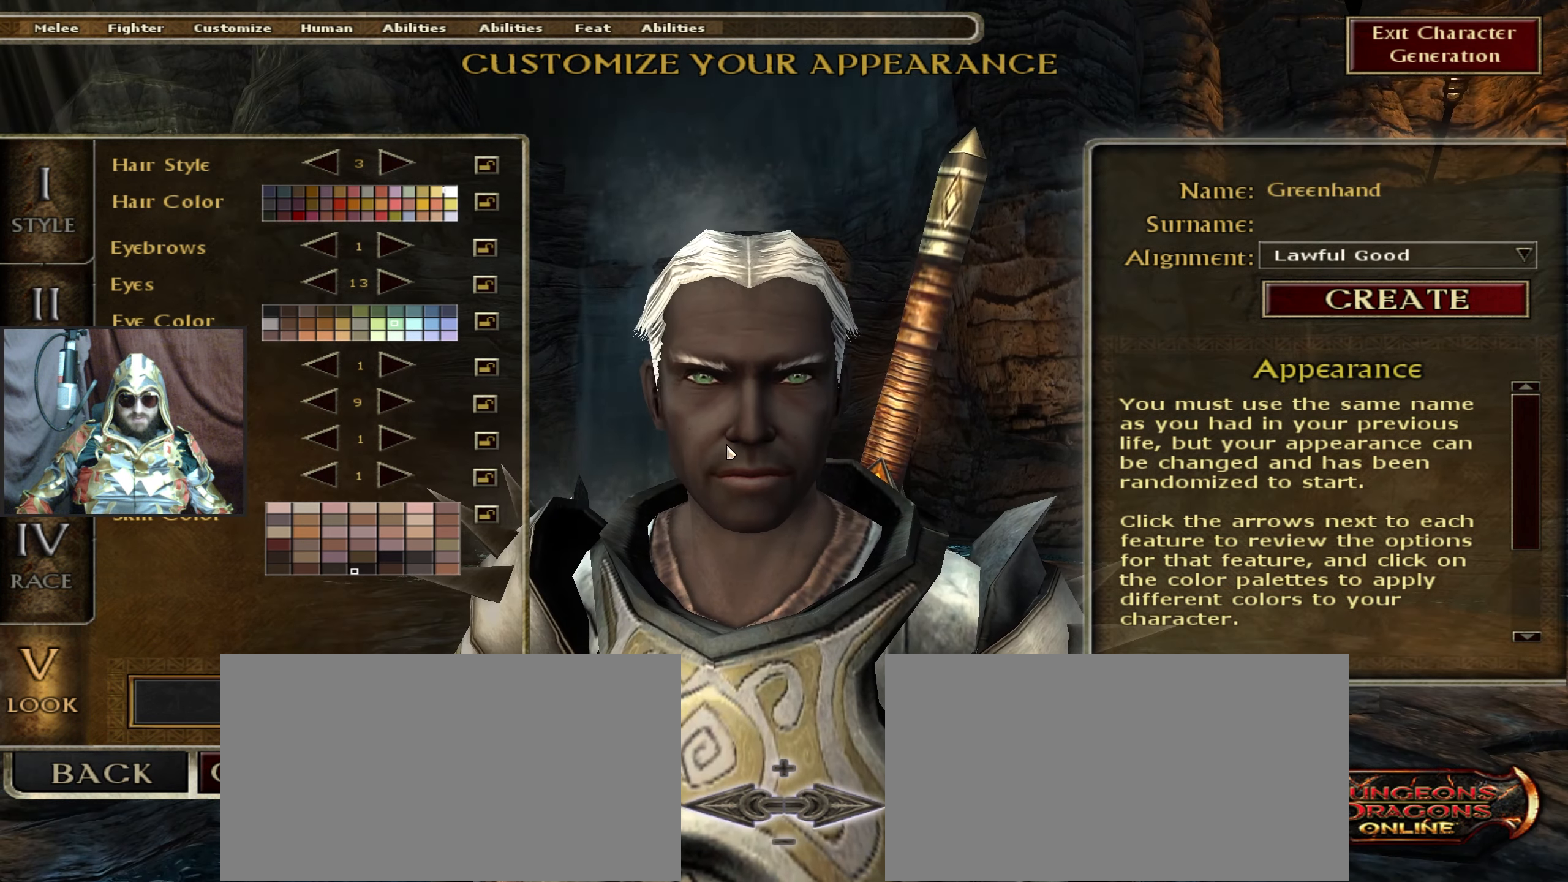
{"keys": [], "mouse": [], "events": [[166, "mouse_left", "up"]]}
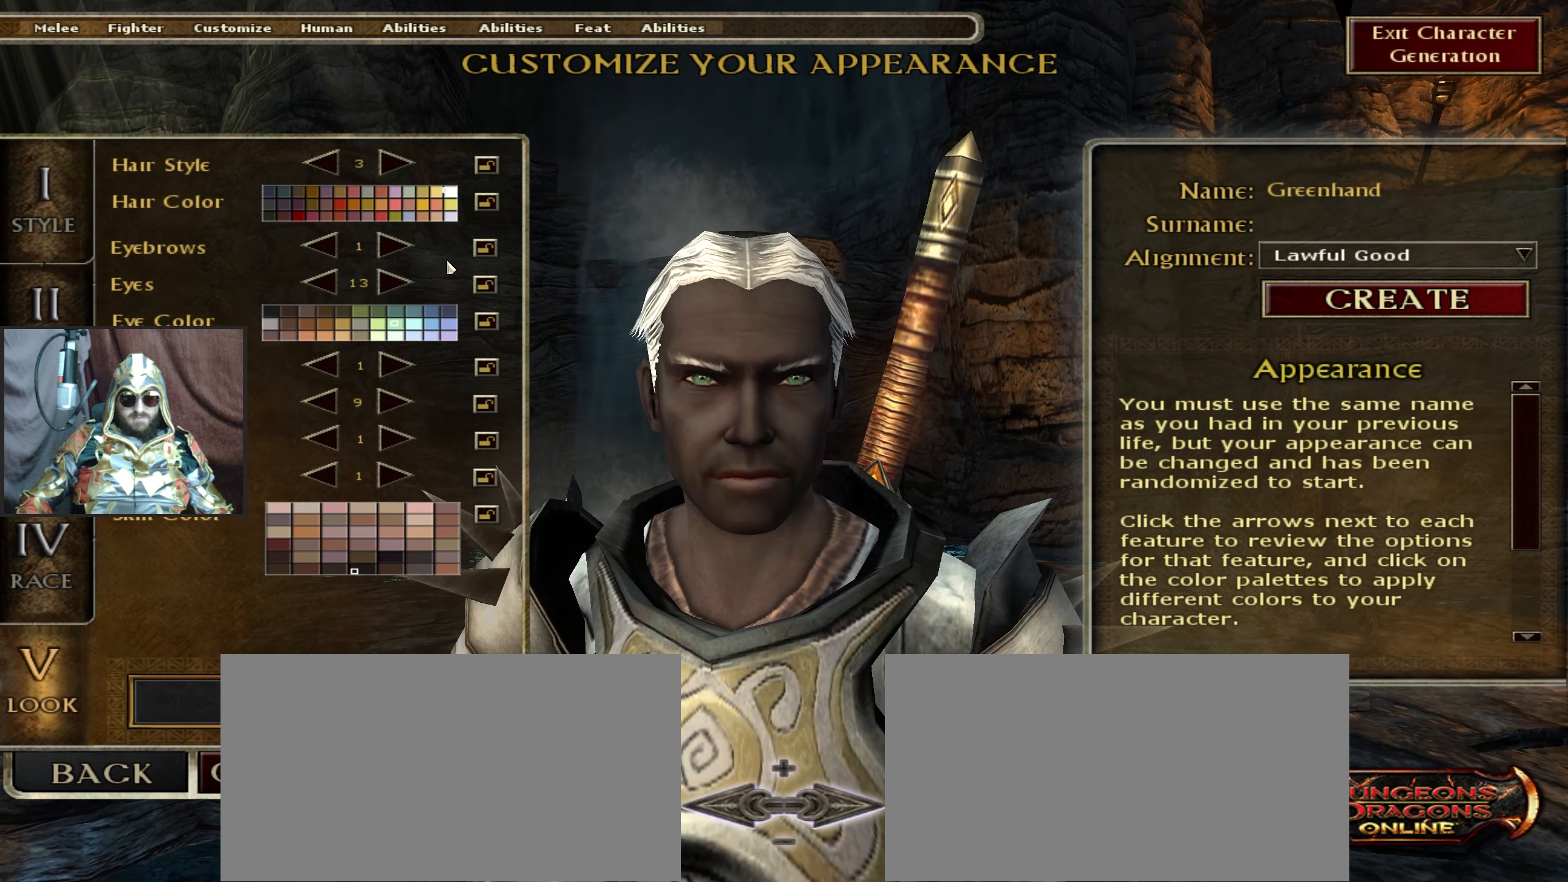
{"keys": [], "mouse": ["left"], "events": [[466, "mouse_left", "down"]]}
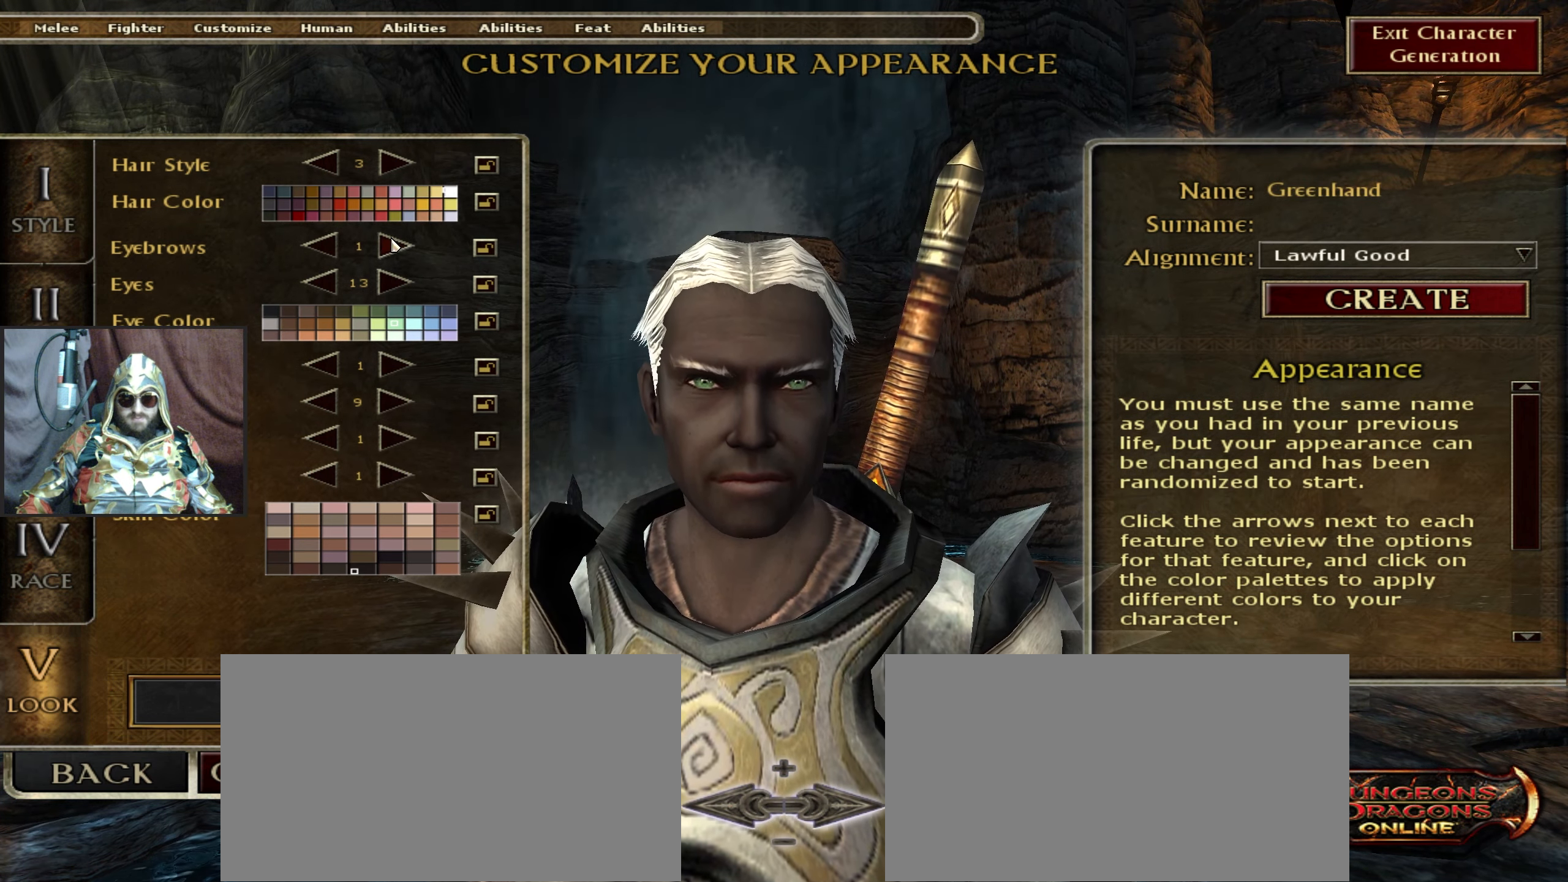
{"keys": [], "mouse": [], "events": [[66, "mouse_left", "up"]]}